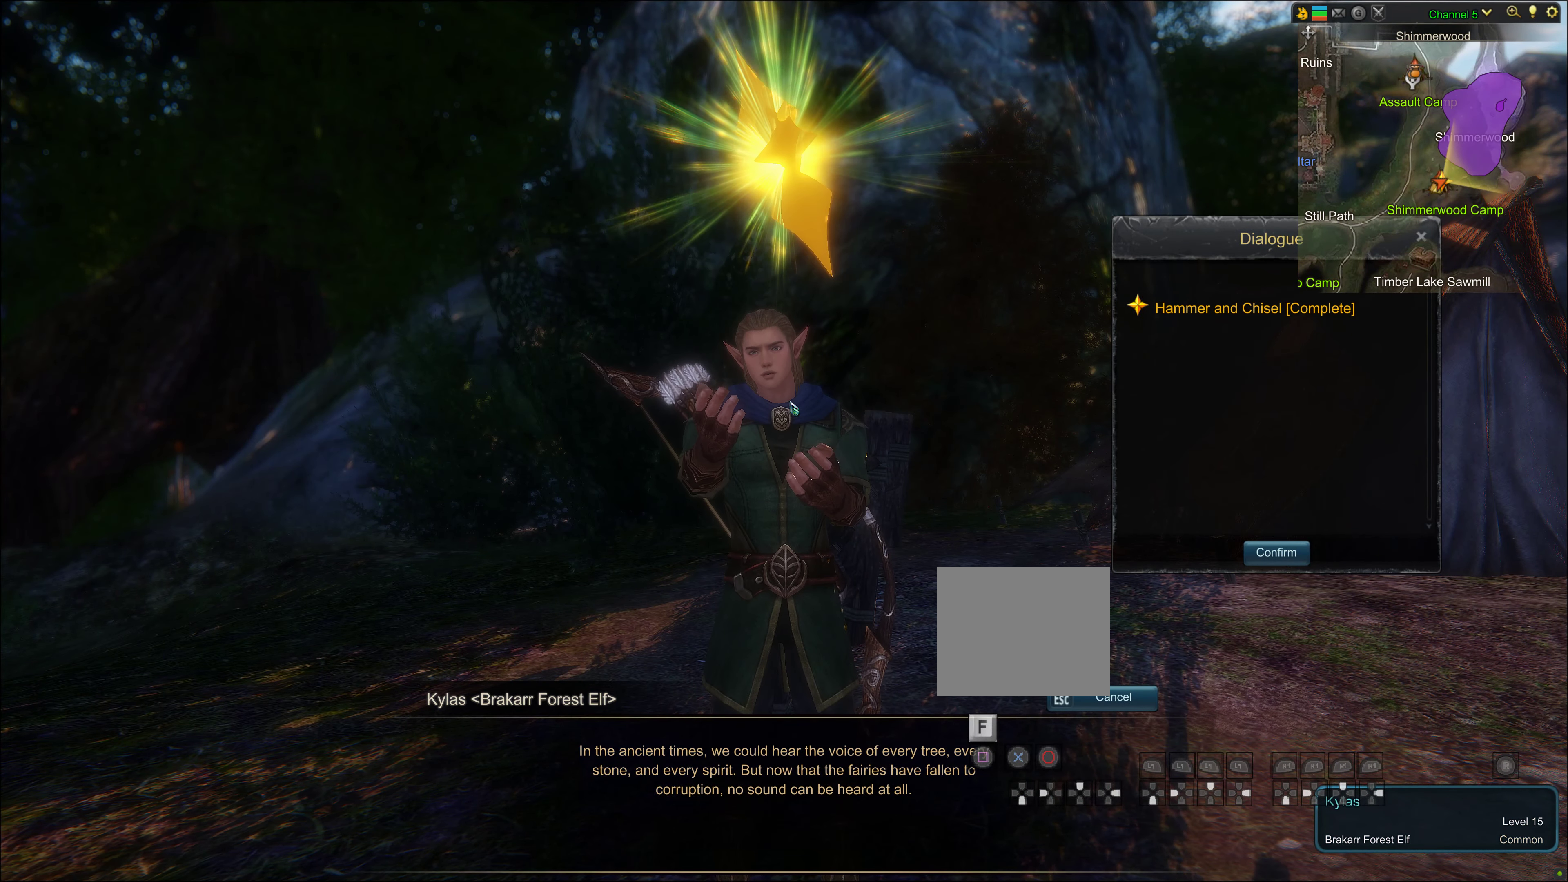
Gameplay with a controller (PlayStation layout); each line is a JSON object with the inputs held at the frame after it. "events" lists button and stick changes between this image and that frame as [ms after this image, input, new state], when the widget could be followed in between.
{"buttons": [], "left_stick": "center", "right_stick": "center", "events": []}
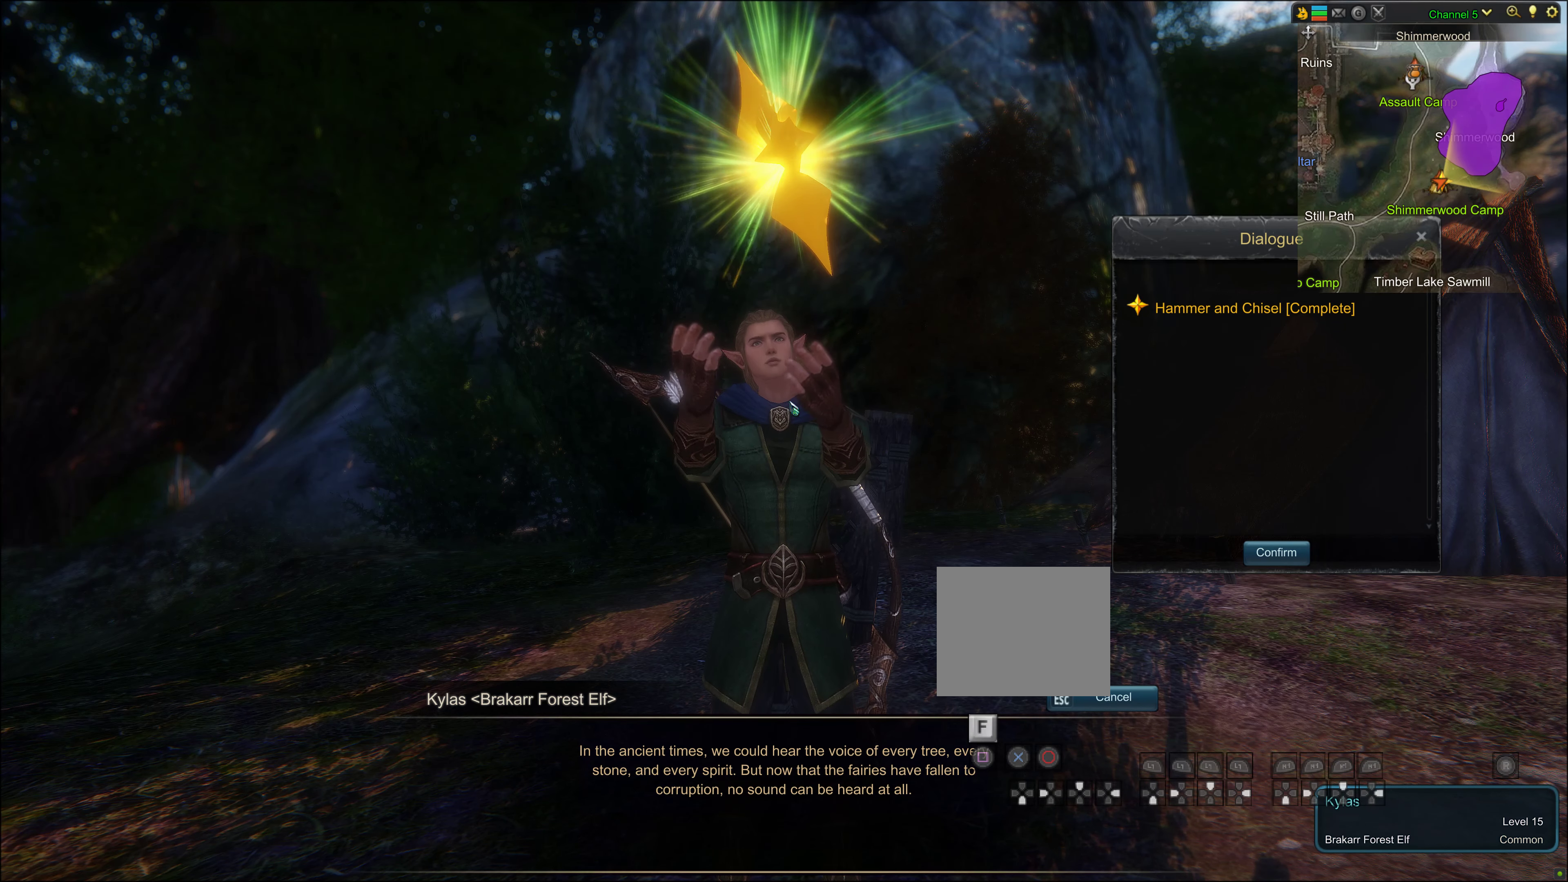
{"buttons": [], "left_stick": "center", "right_stick": "center", "events": []}
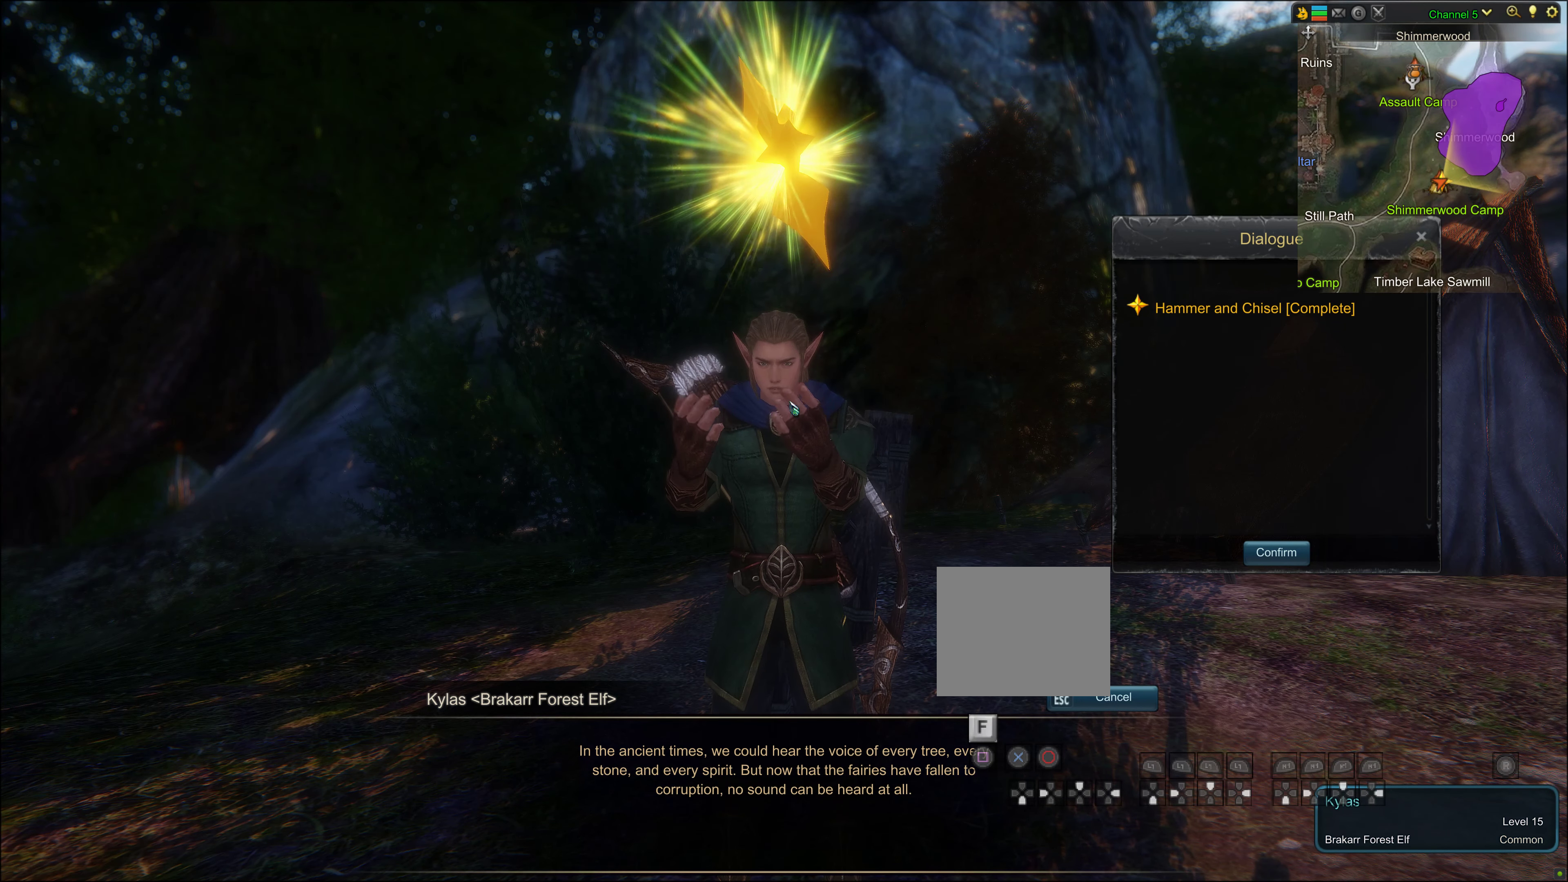
{"buttons": [], "left_stick": "center", "right_stick": "center", "events": [[183, "SQUARE", "down"], [300, "SQUARE", "up"]]}
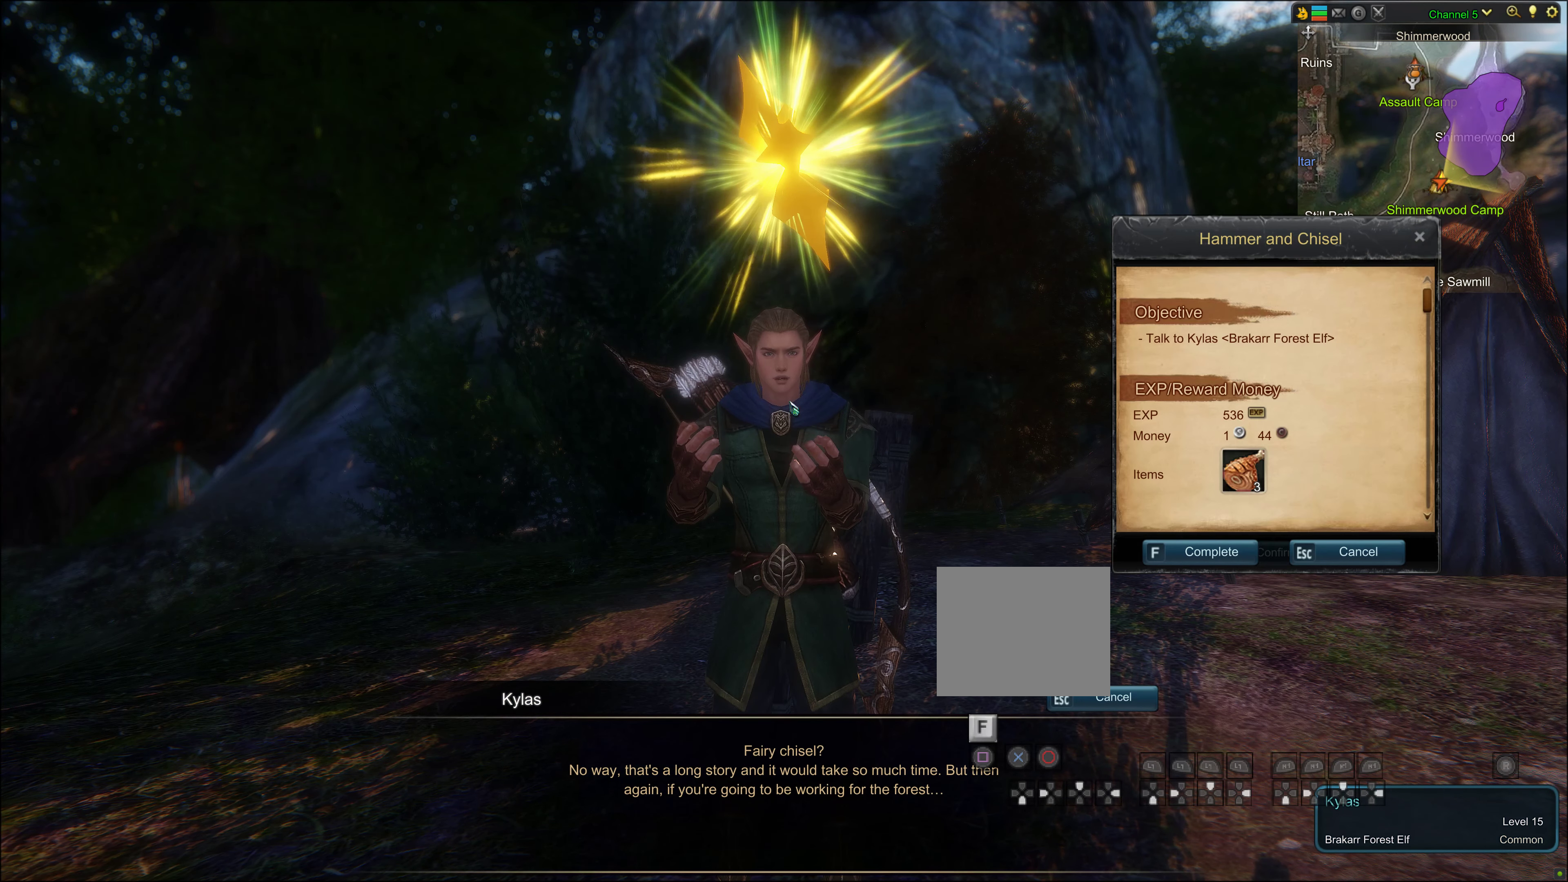
{"buttons": [], "left_stick": "center", "right_stick": "center", "events": []}
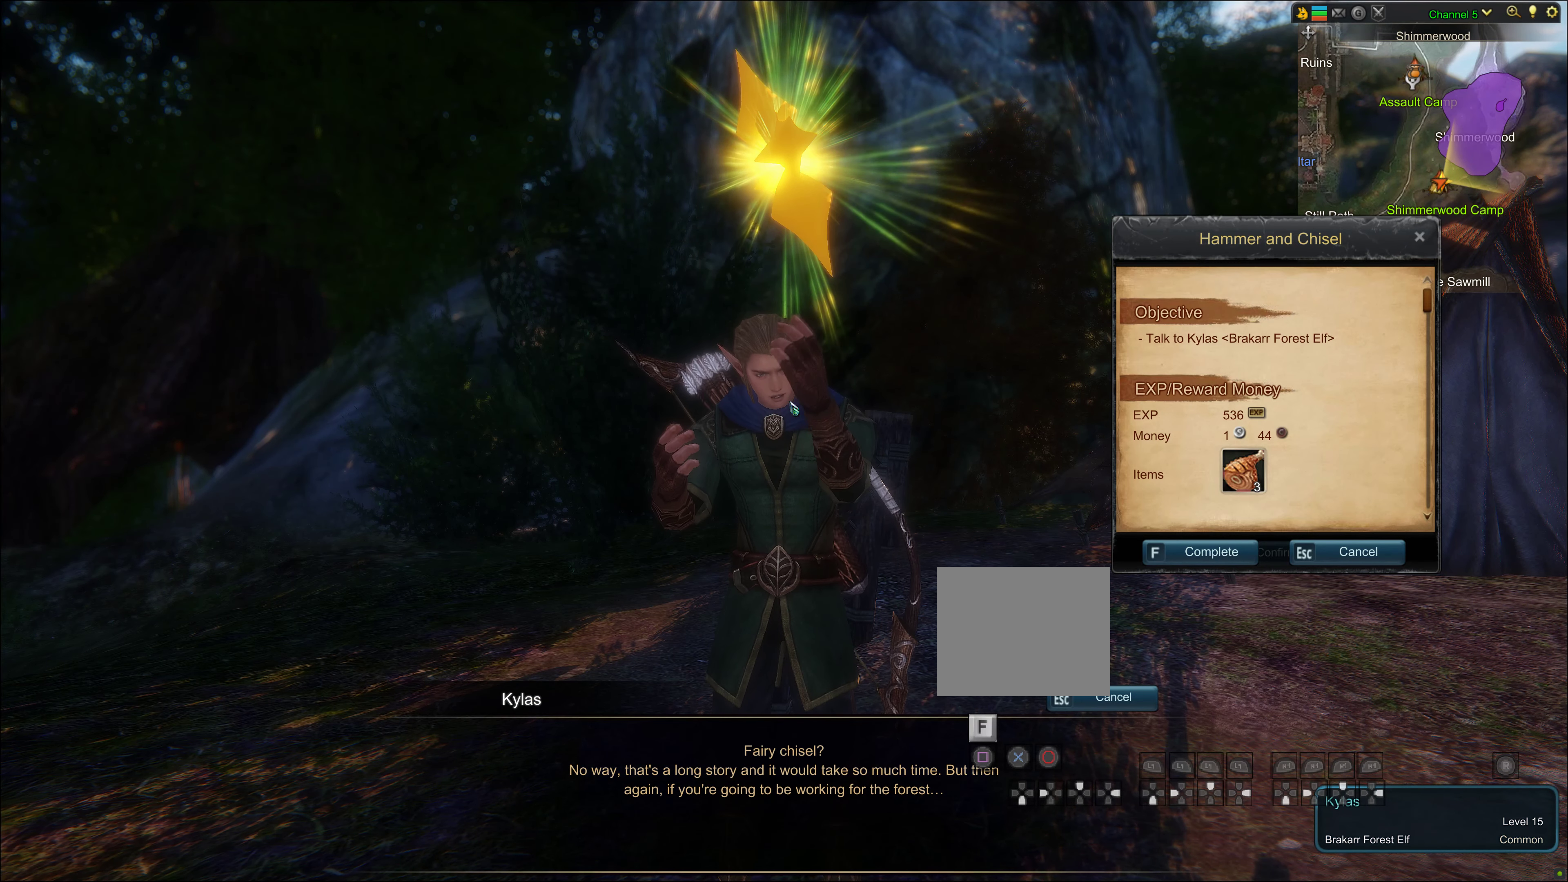
{"buttons": [], "left_stick": "center", "right_stick": "center", "events": []}
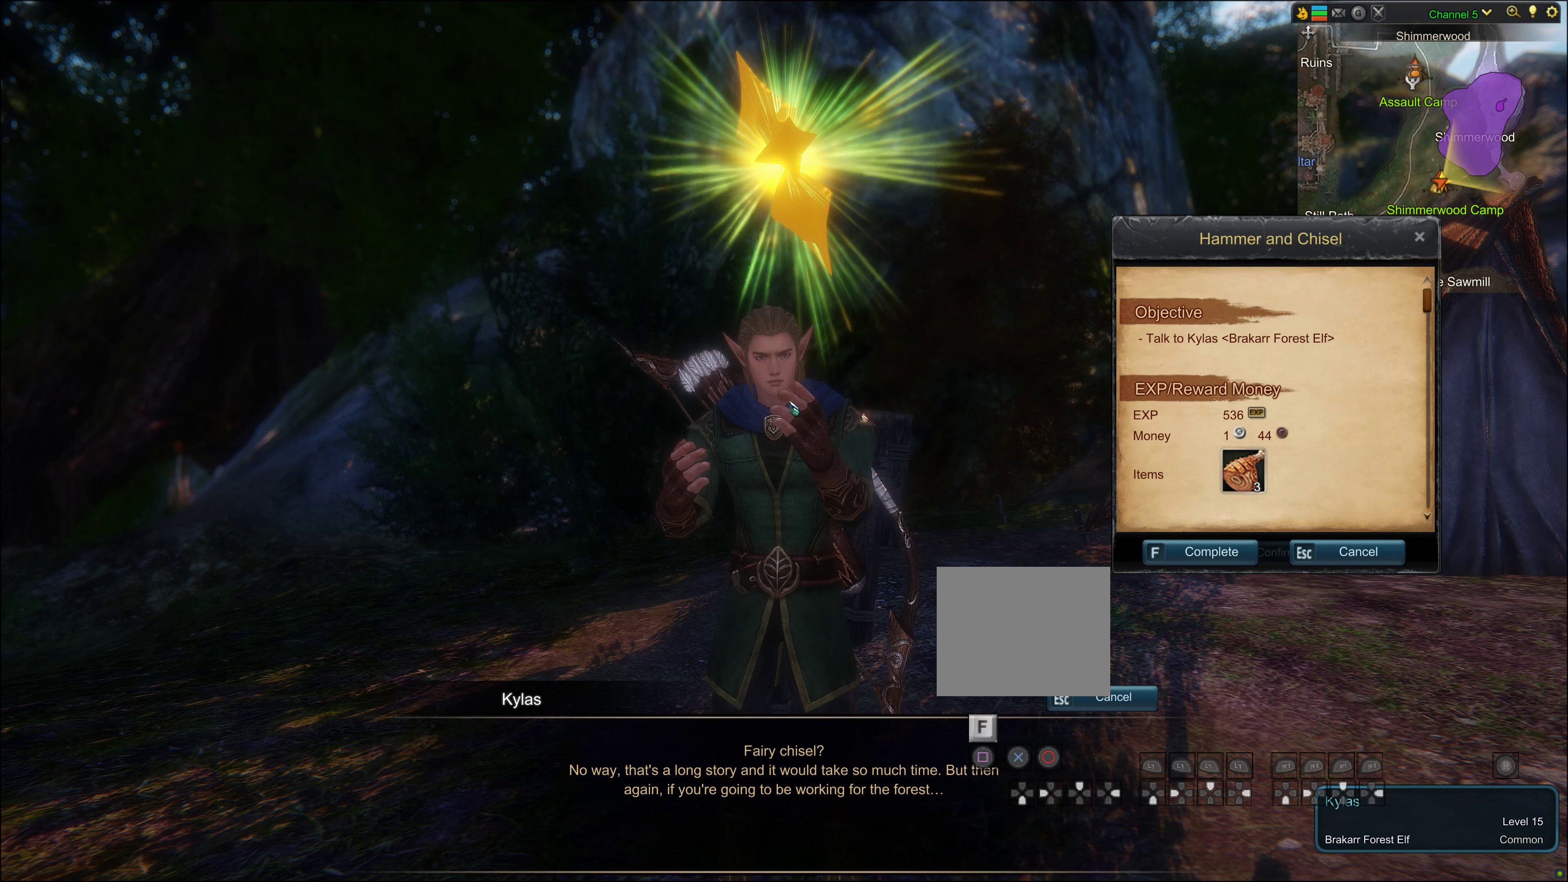
{"buttons": [], "left_stick": "center", "right_stick": "center", "events": []}
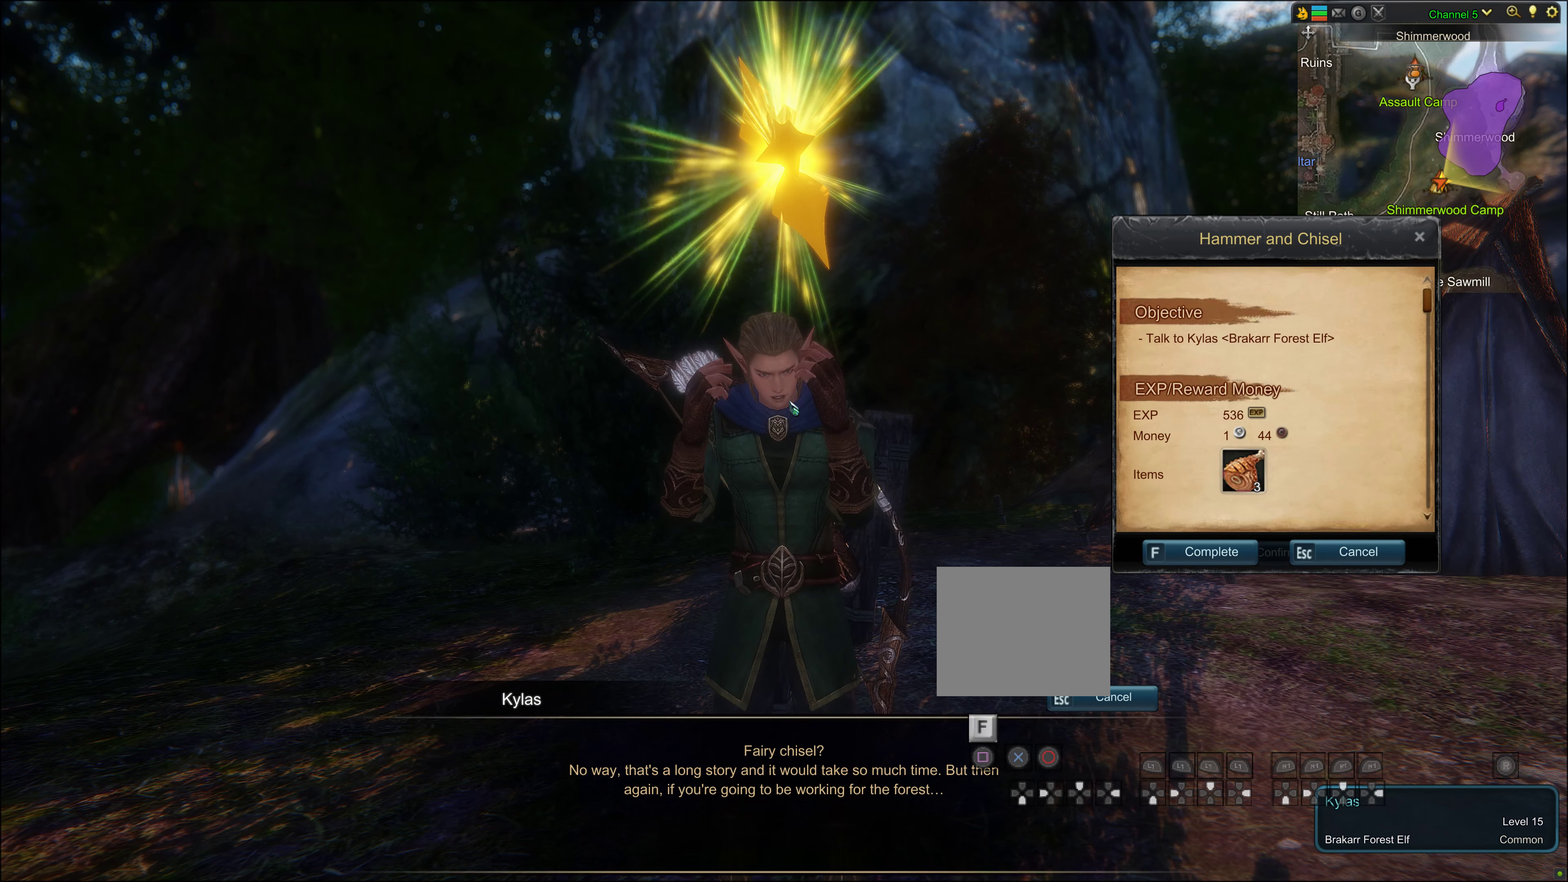
{"buttons": [], "left_stick": "center", "right_stick": "center", "events": []}
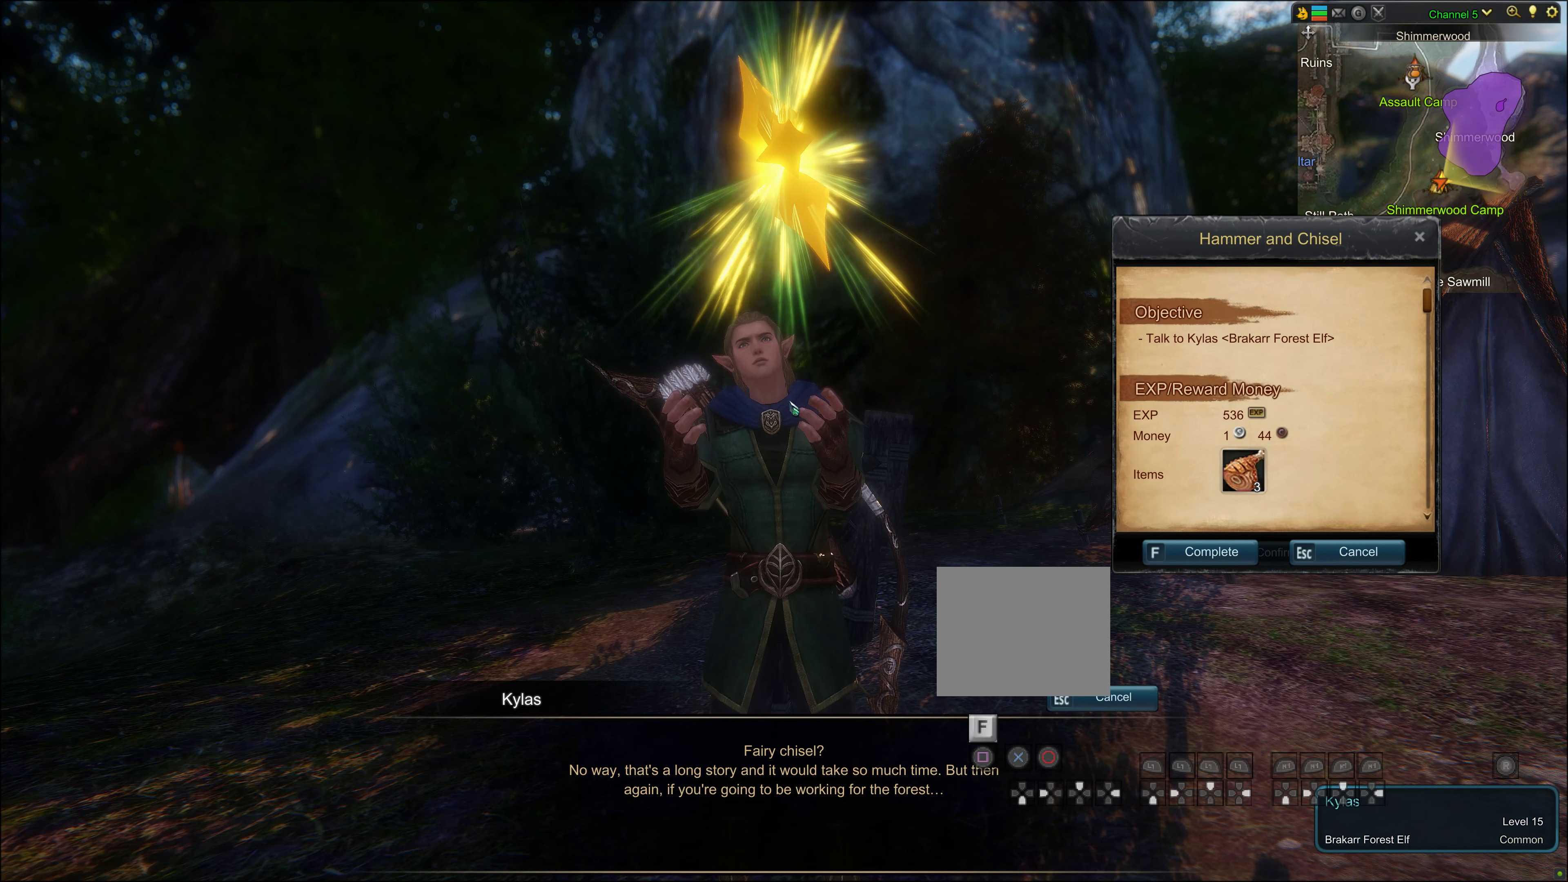
{"buttons": [], "left_stick": "center", "right_stick": "center", "events": [[167, "SQUARE", "down"], [267, "SQUARE", "up"]]}
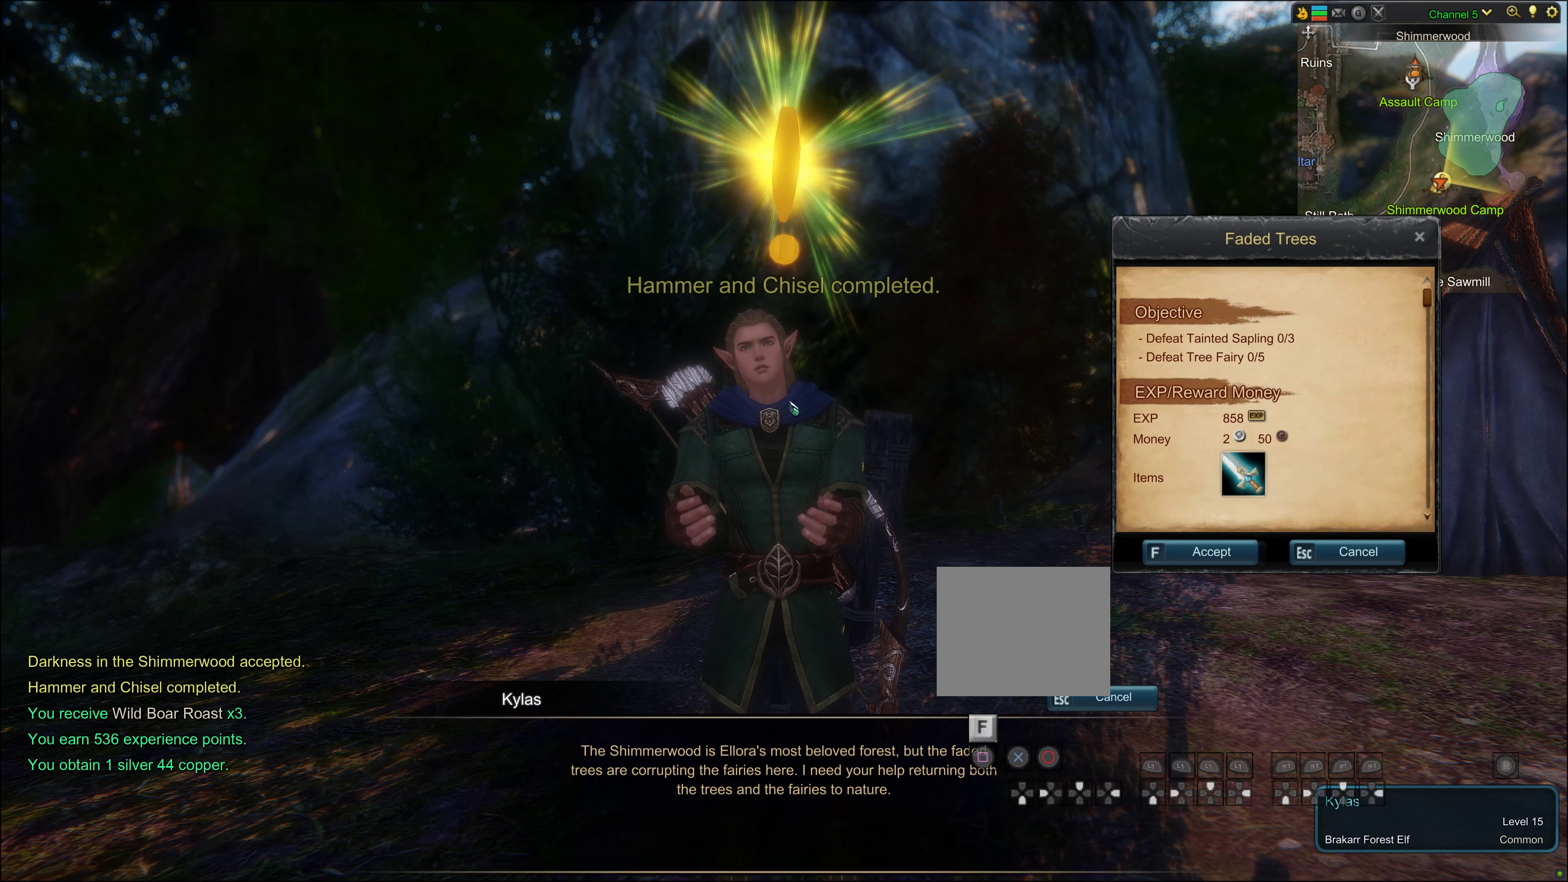
{"buttons": [], "left_stick": "center", "right_stick": "center", "events": []}
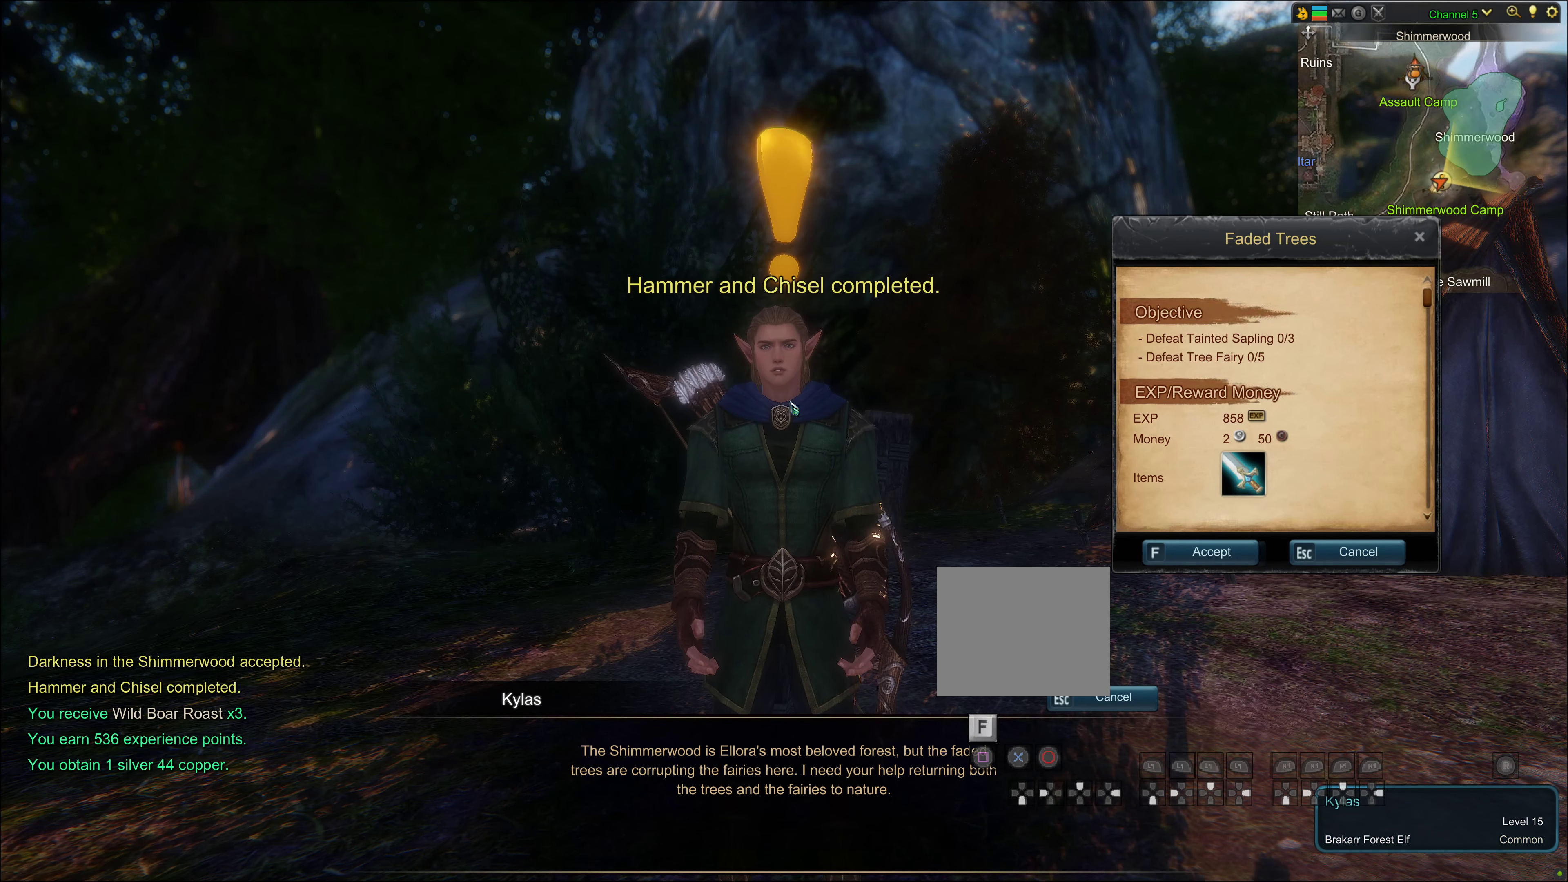
{"buttons": [], "left_stick": "center", "right_stick": "center", "events": []}
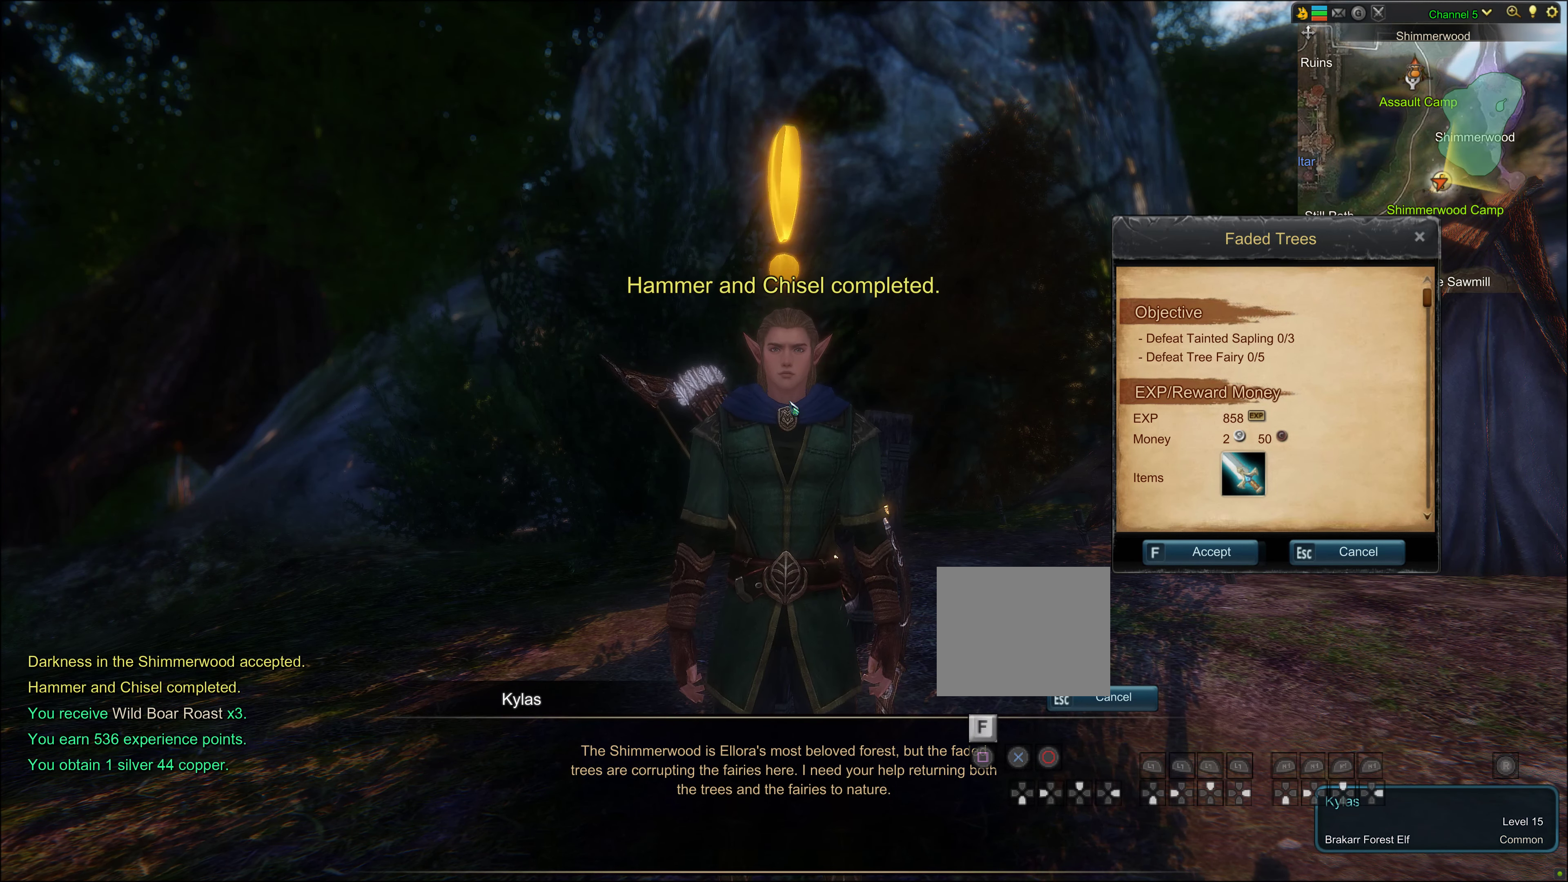
{"buttons": [], "left_stick": "center", "right_stick": "center", "events": []}
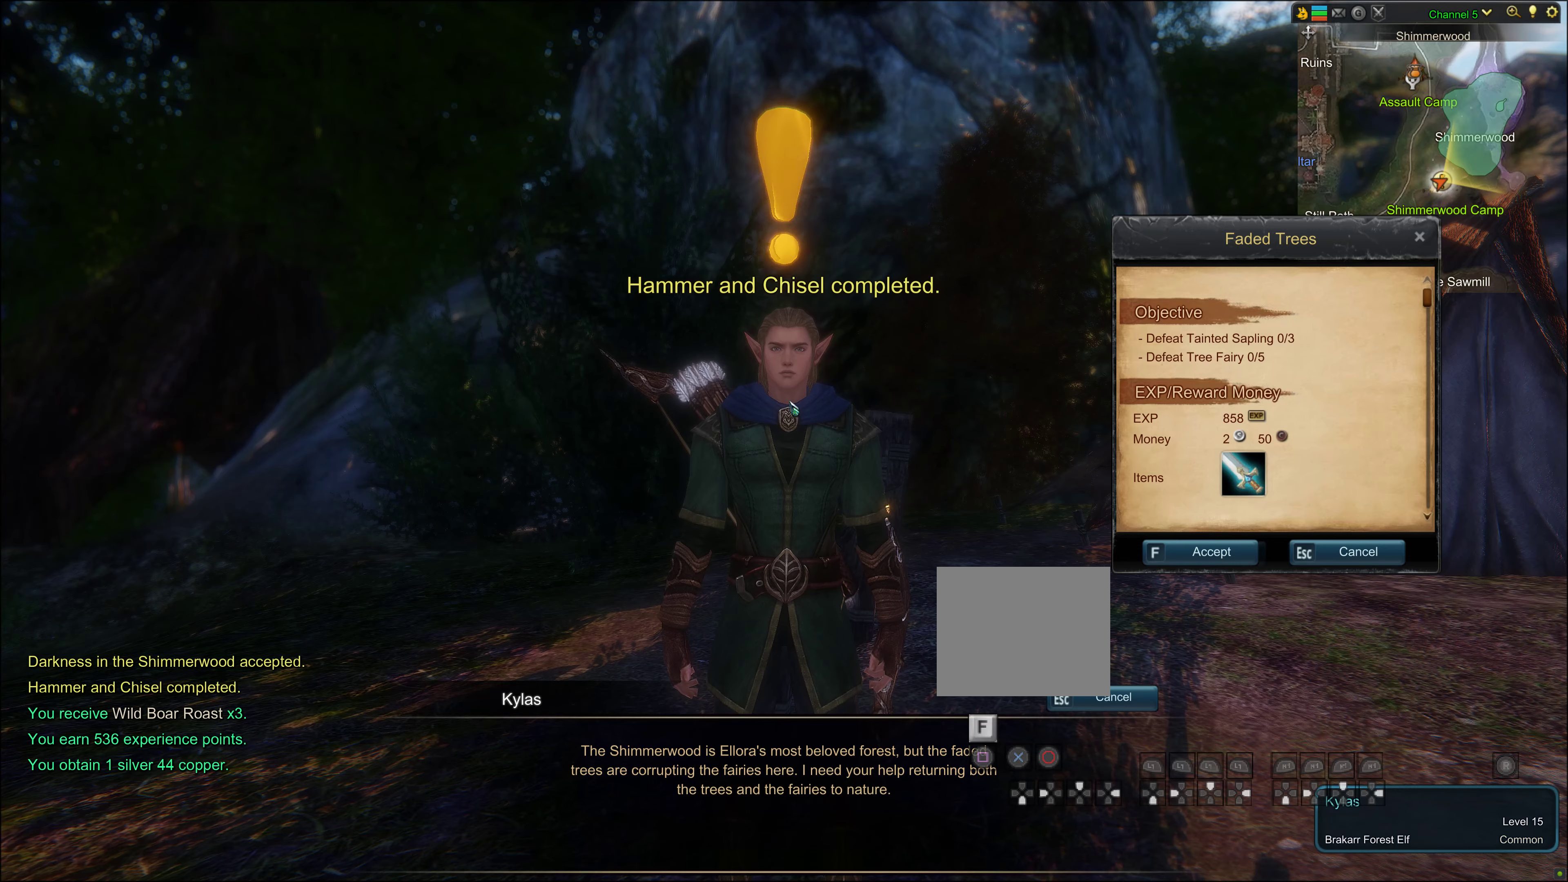
{"buttons": [], "left_stick": "center", "right_stick": "center", "events": [[284, "SQUARE", "down"], [400, "SQUARE", "up"]]}
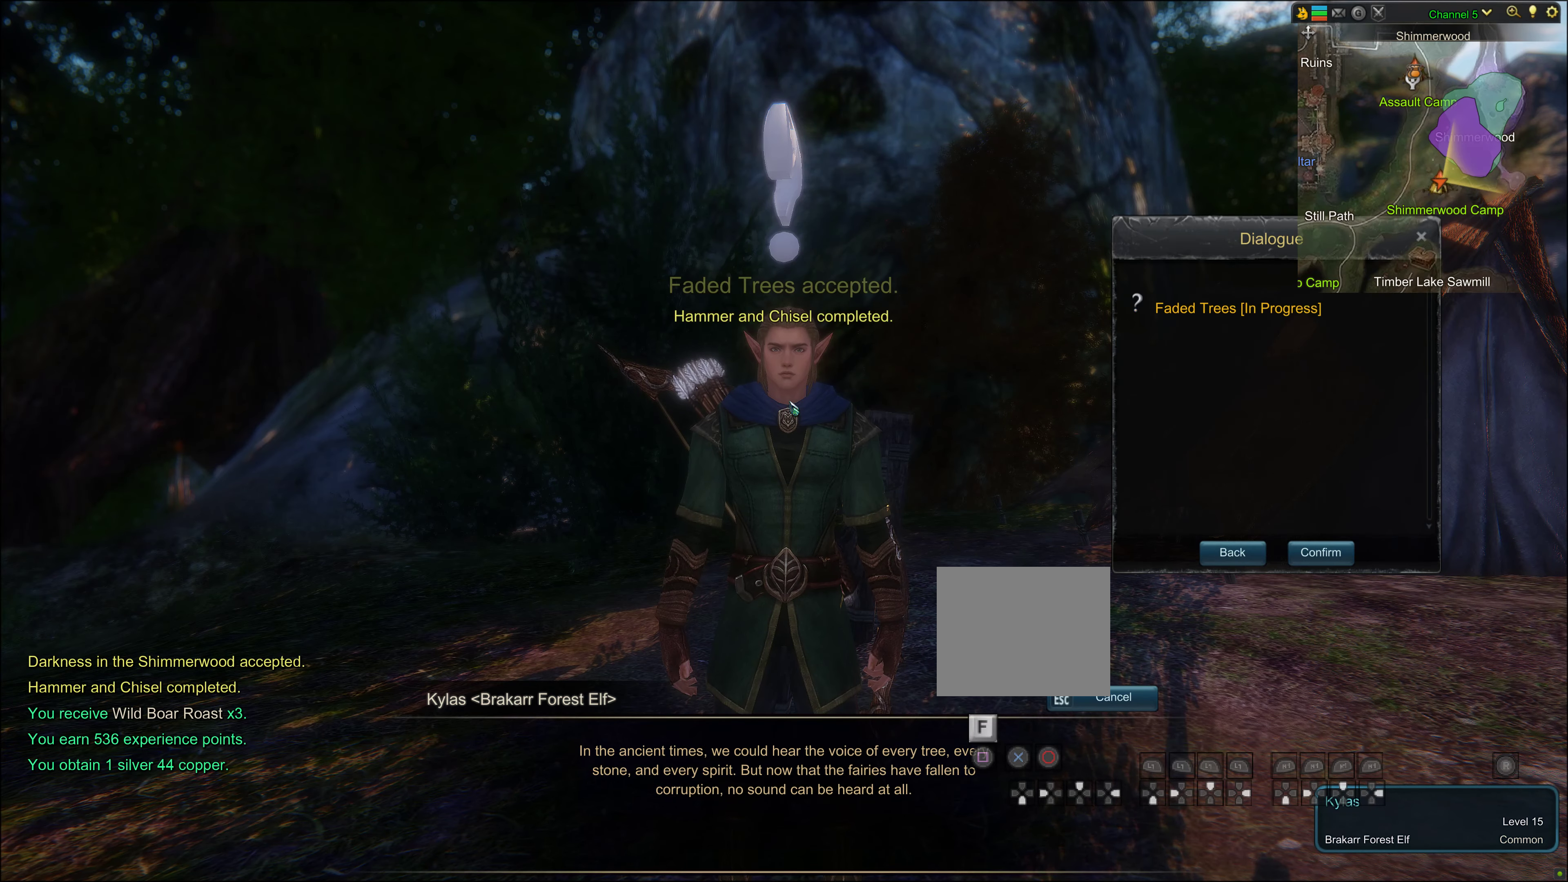
{"buttons": [], "left_stick": "center", "right_stick": "center", "events": []}
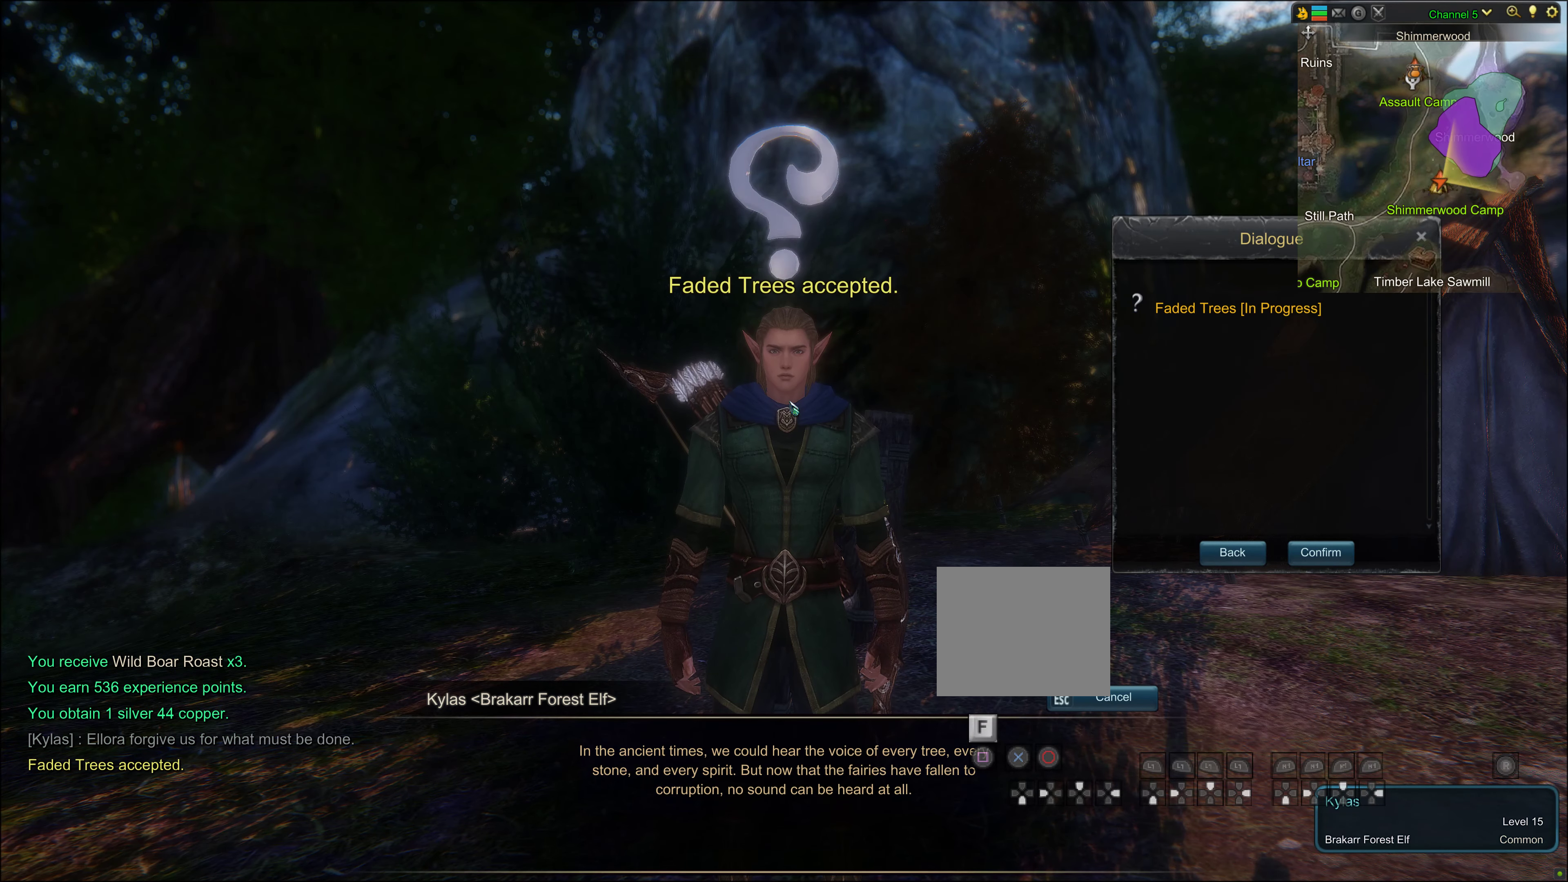
{"buttons": [], "left_stick": "center", "right_stick": "center", "events": []}
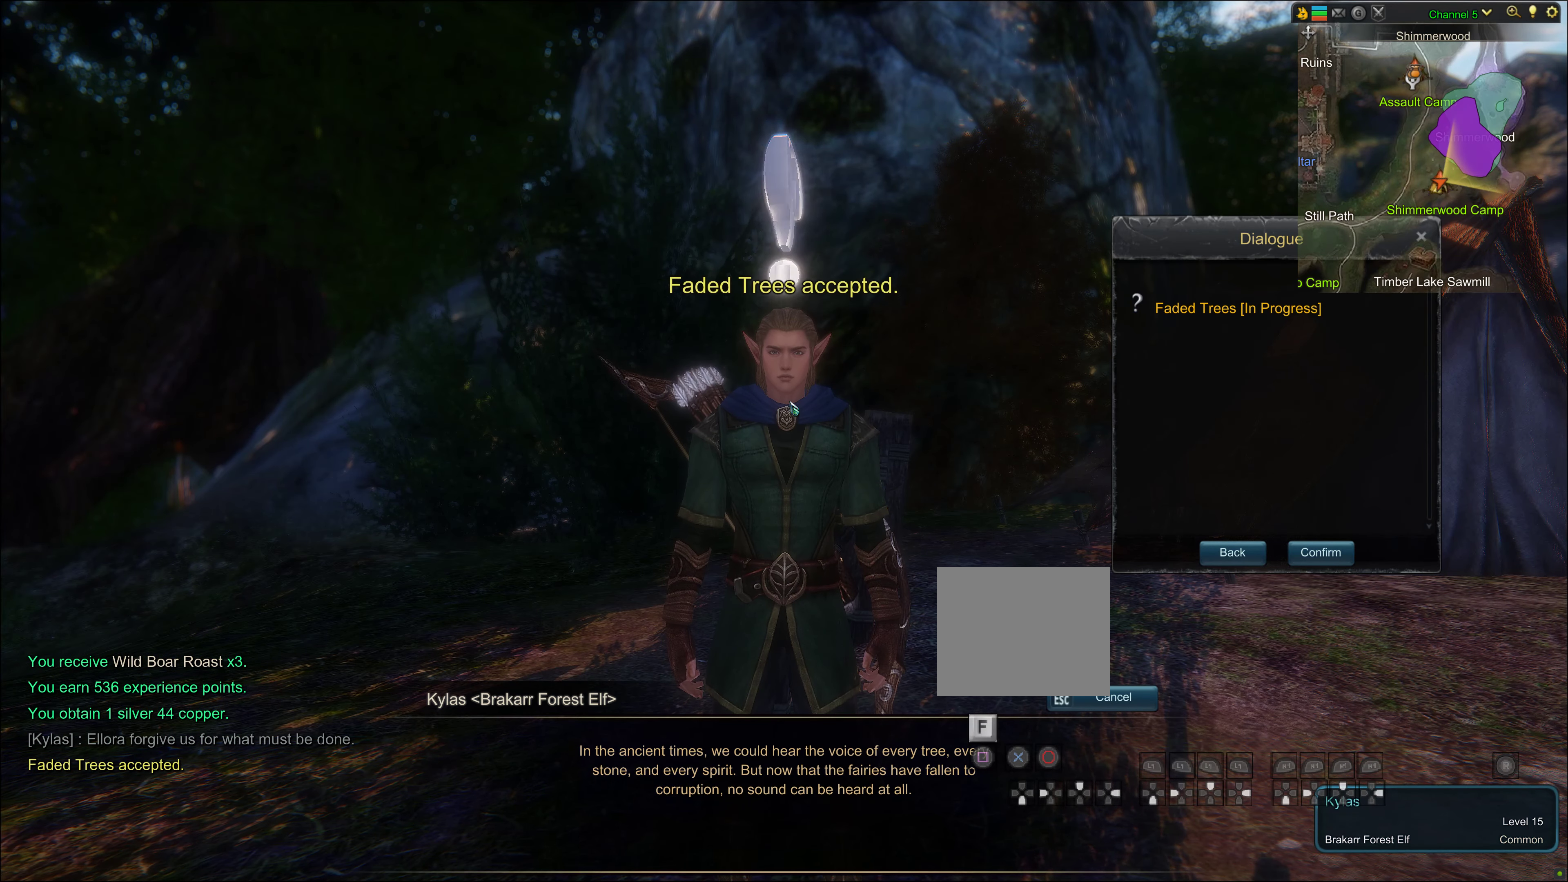
{"buttons": [], "left_stick": "center", "right_stick": "center", "events": []}
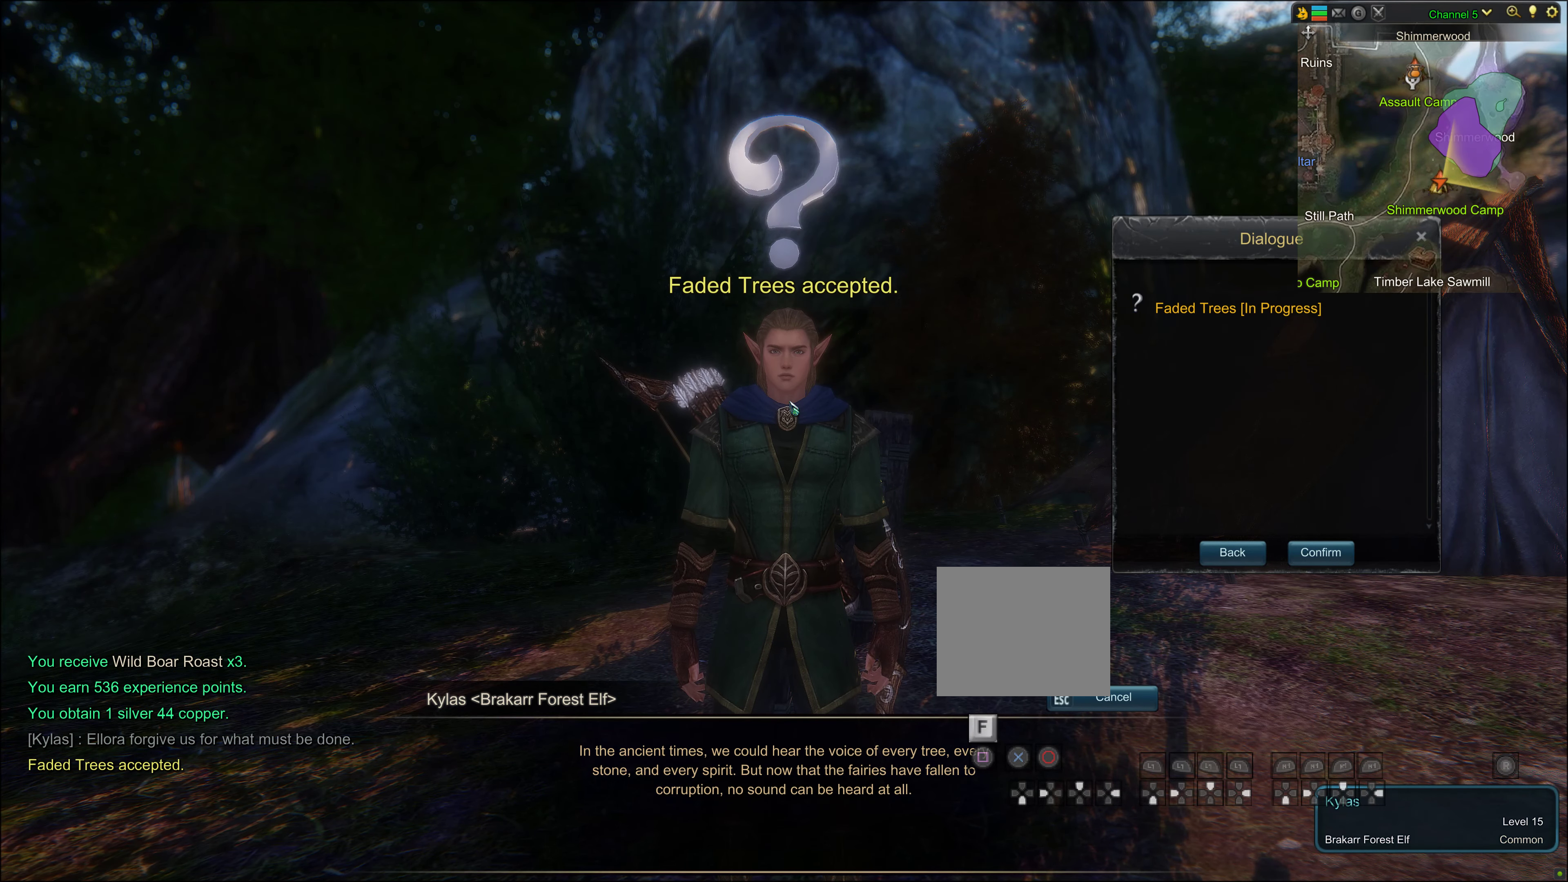
{"buttons": [], "left_stick": "center", "right_stick": "center", "events": []}
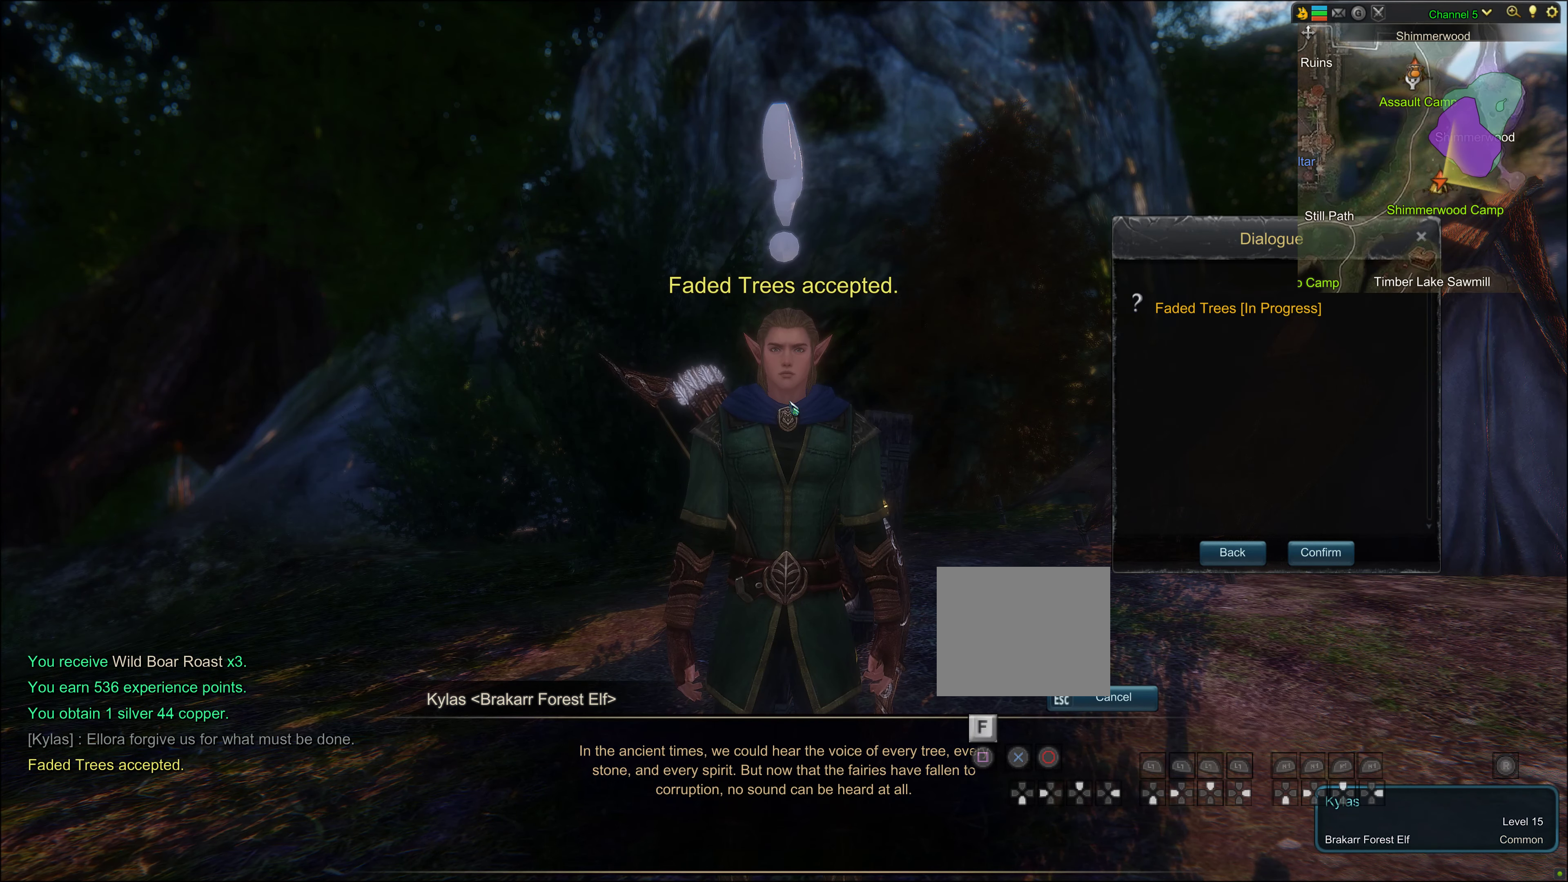
{"buttons": [], "left_stick": "center", "right_stick": "center", "events": [[284, "SQUARE", "down"], [434, "SQUARE", "up"]]}
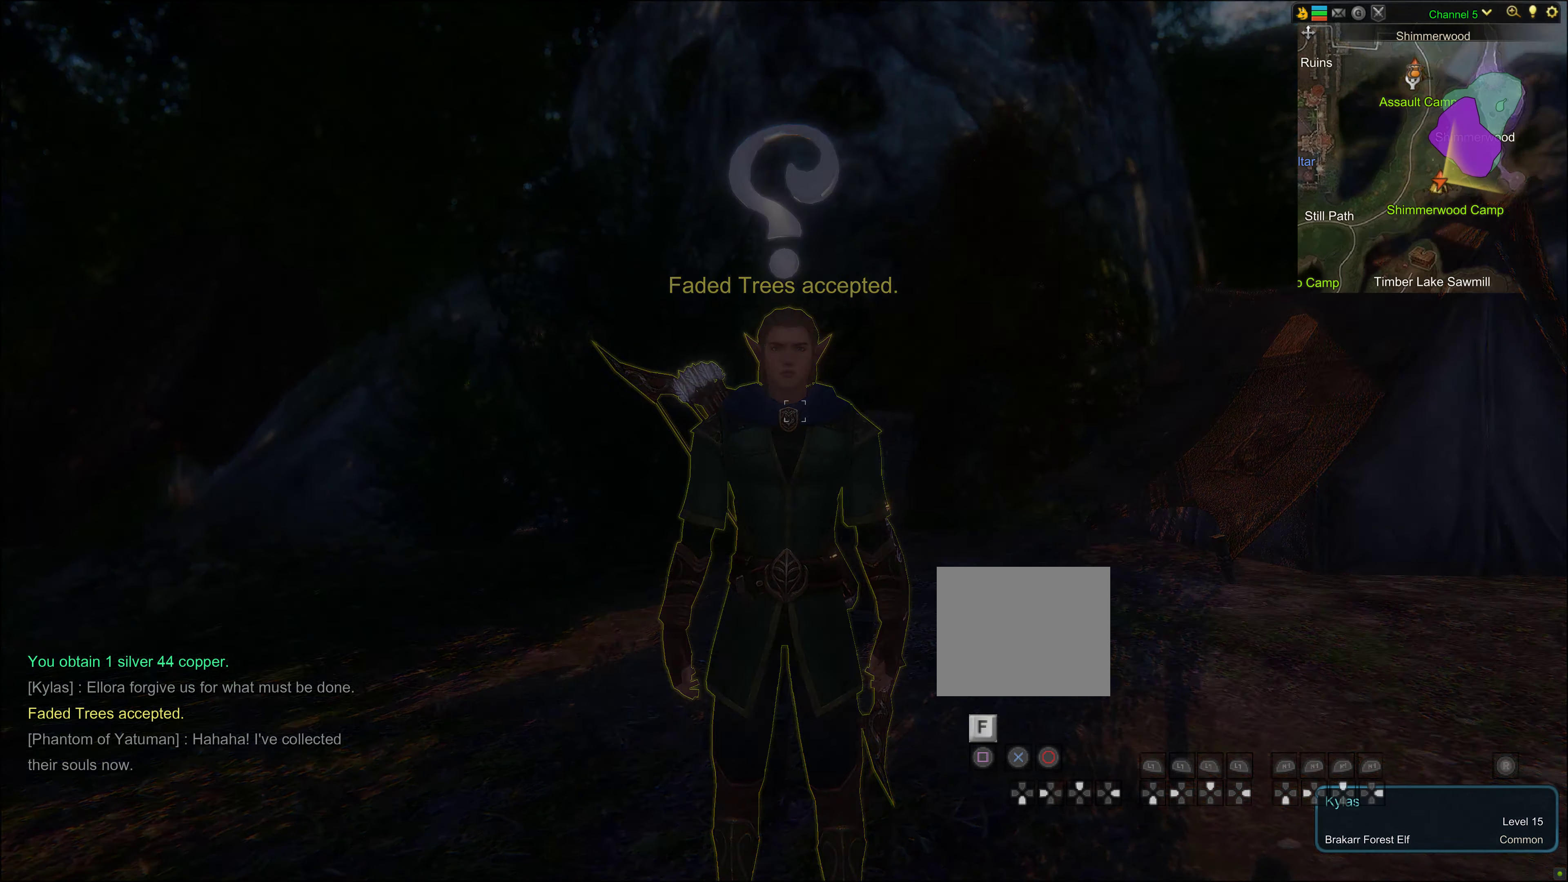
{"buttons": [], "left_stick": "center", "right_stick": "center", "events": []}
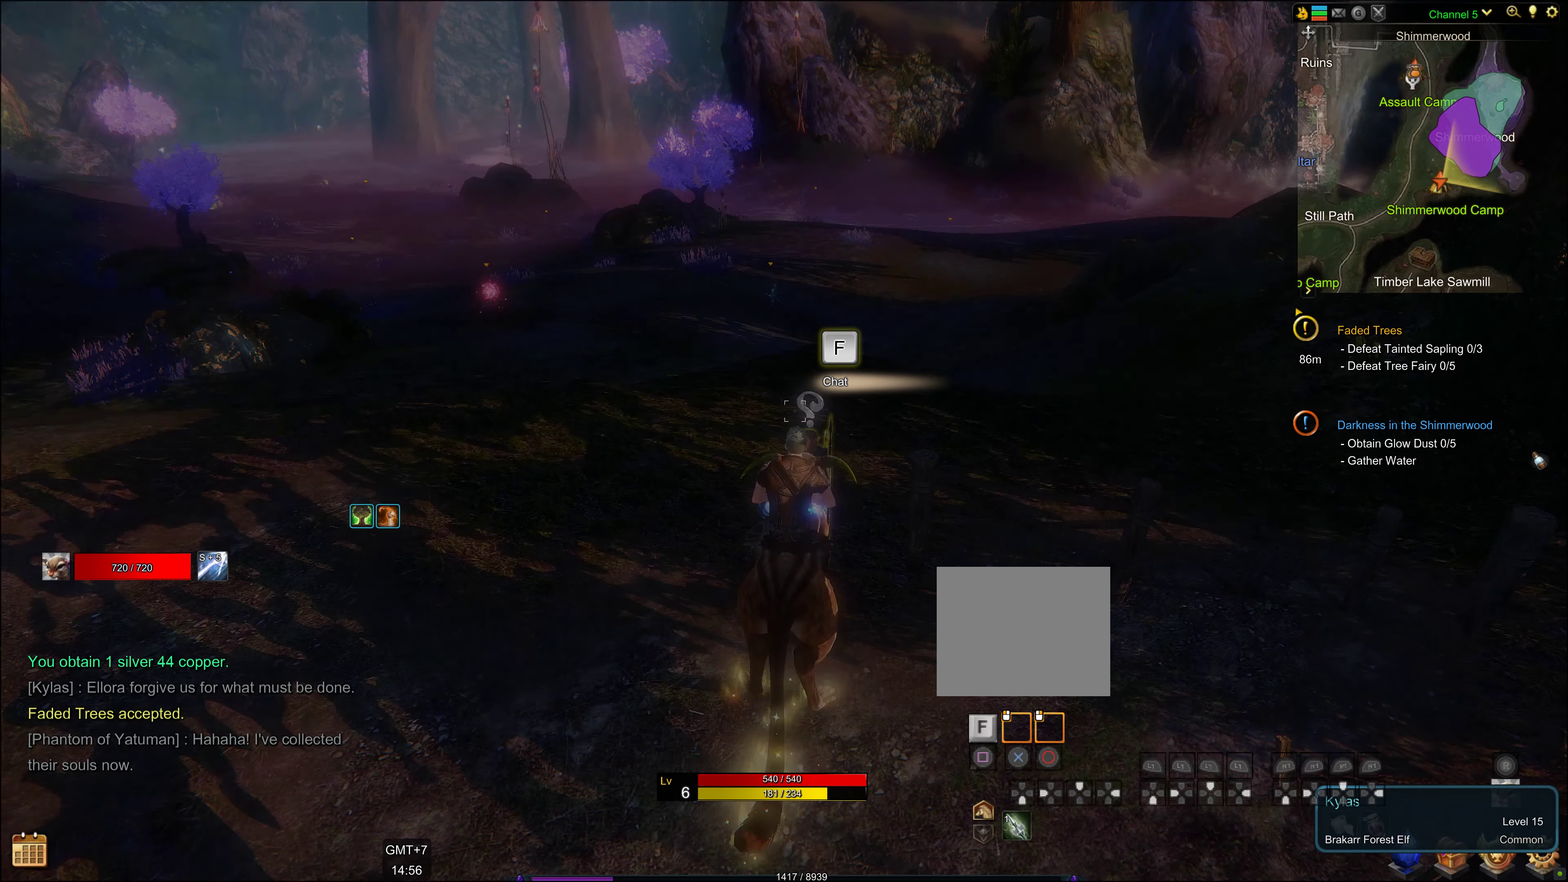
{"buttons": [], "left_stick": "center", "right_stick": "center", "events": []}
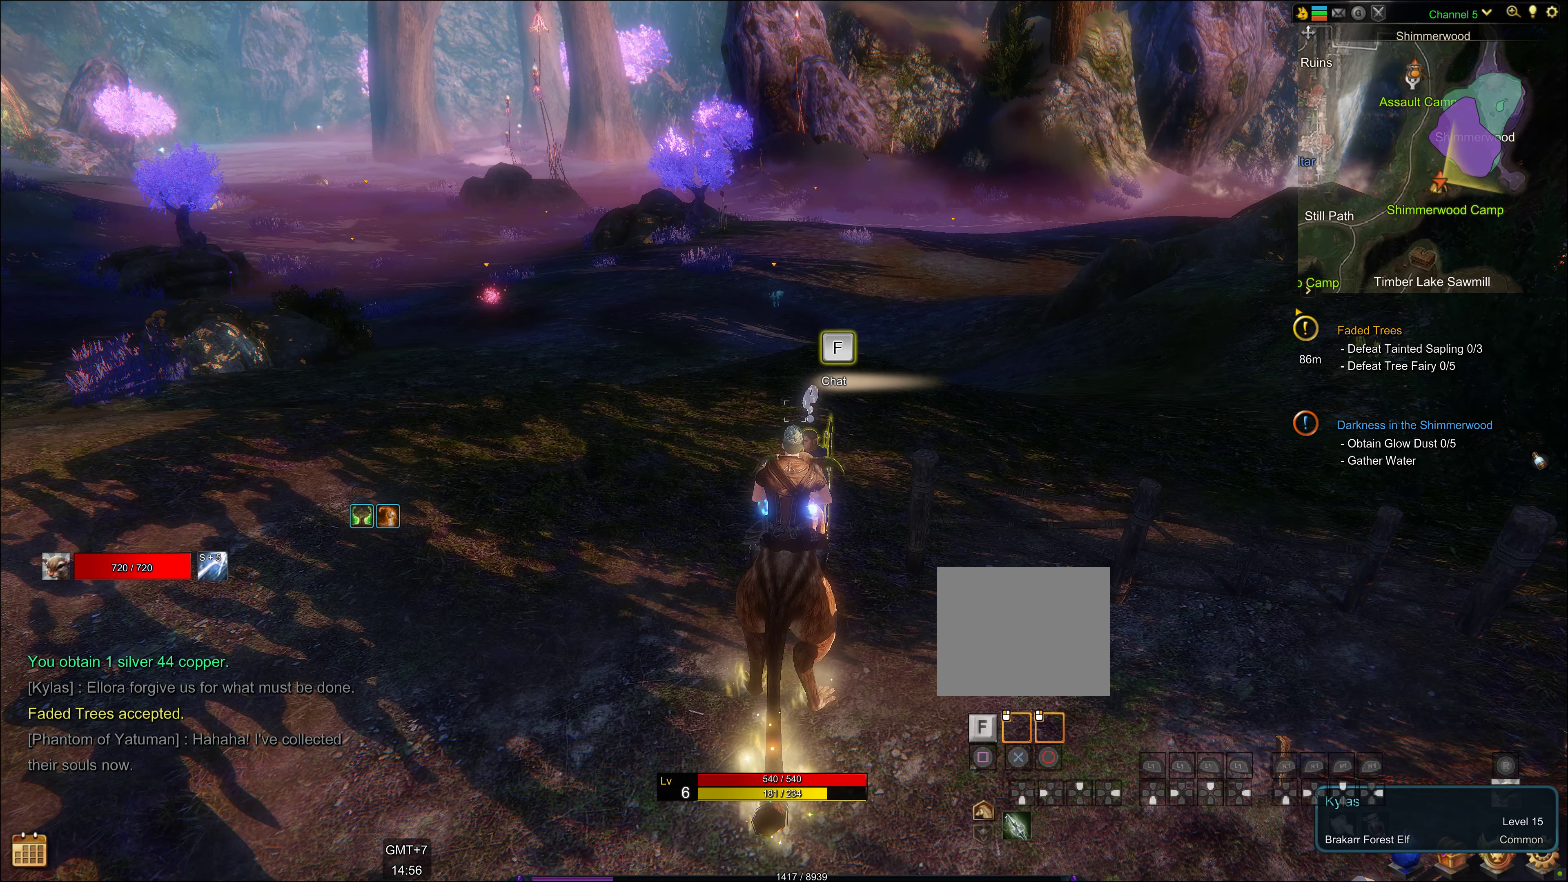
{"buttons": [], "left_stick": "up-left", "right_stick": "left", "events": [[267, "right_stick", "left"], [467, "left_stick", "up-left"]]}
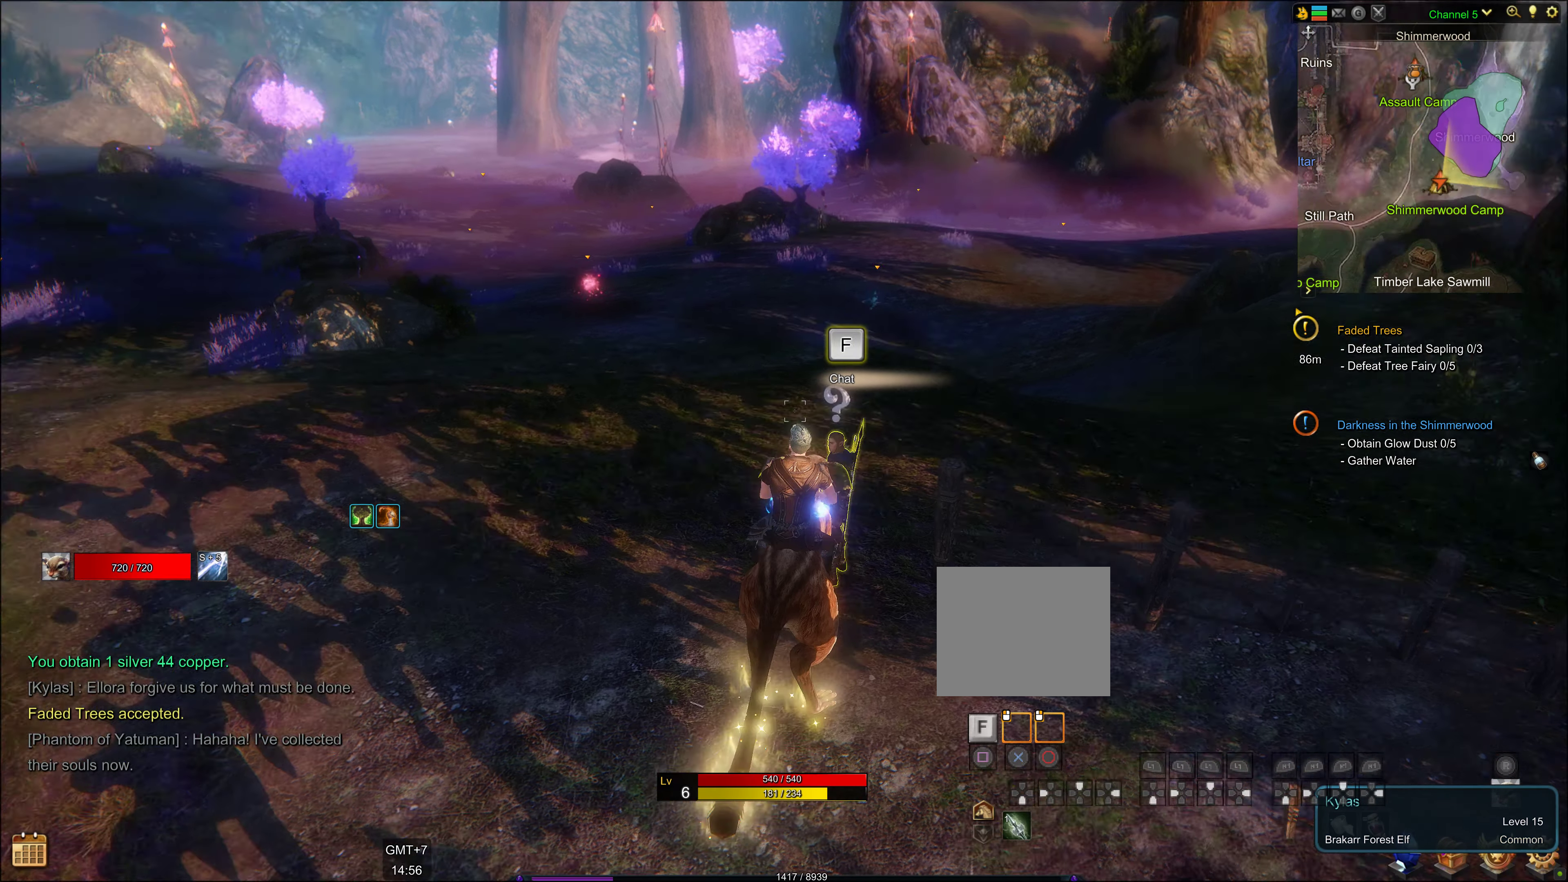
{"buttons": [], "left_stick": "up-left", "right_stick": "center", "events": [[100, "right_stick", "center"]]}
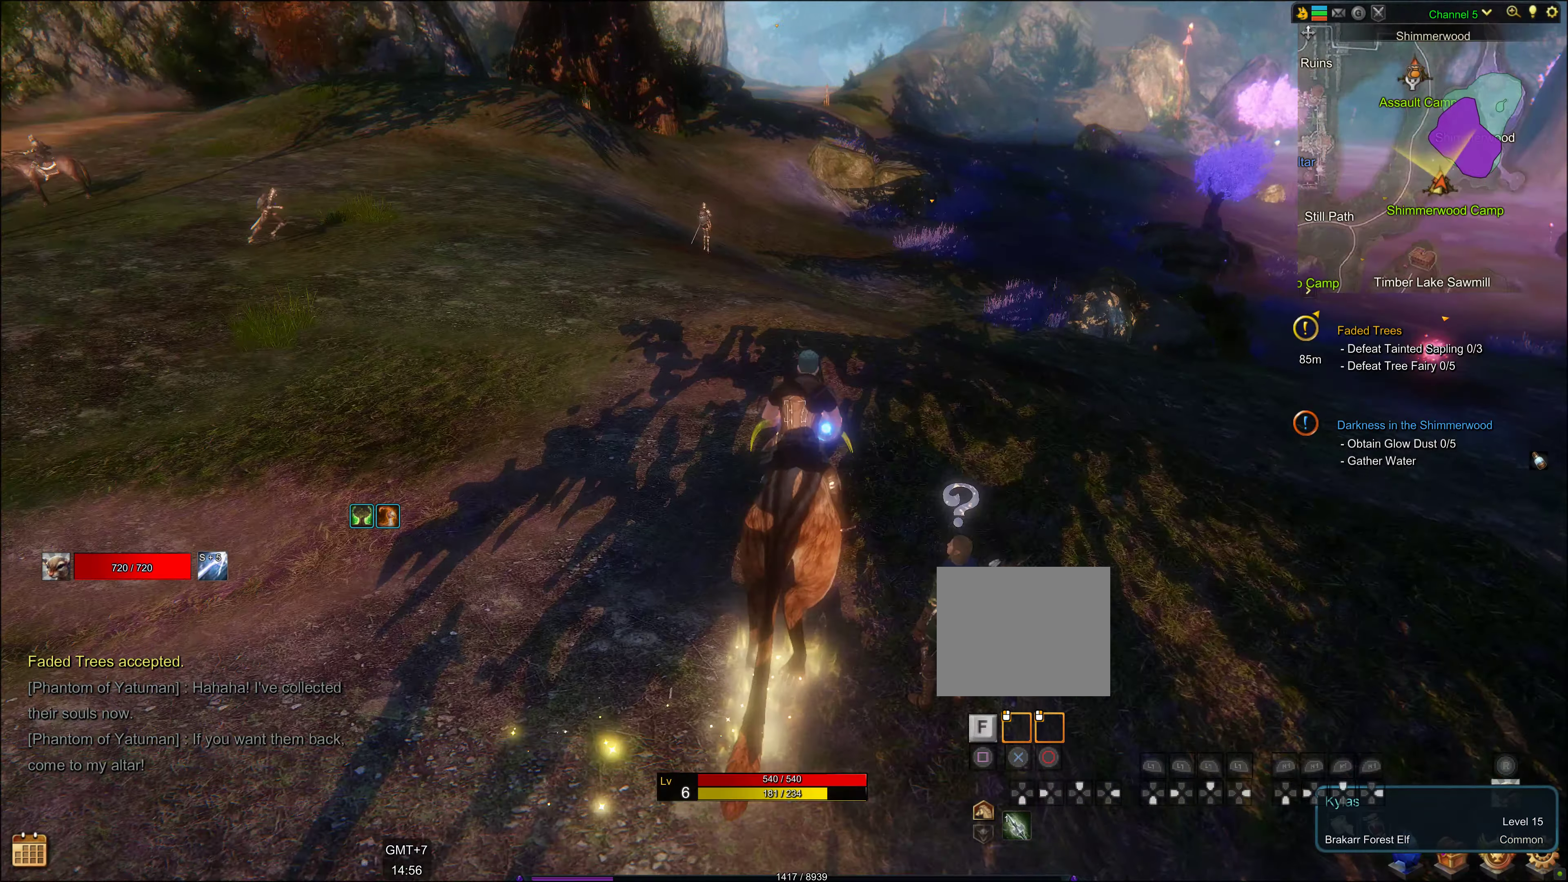
{"buttons": [], "left_stick": "center", "right_stick": "center", "events": [[33, "right_stick", "up-left"], [100, "left_stick", "center"], [400, "right_stick", "center"]]}
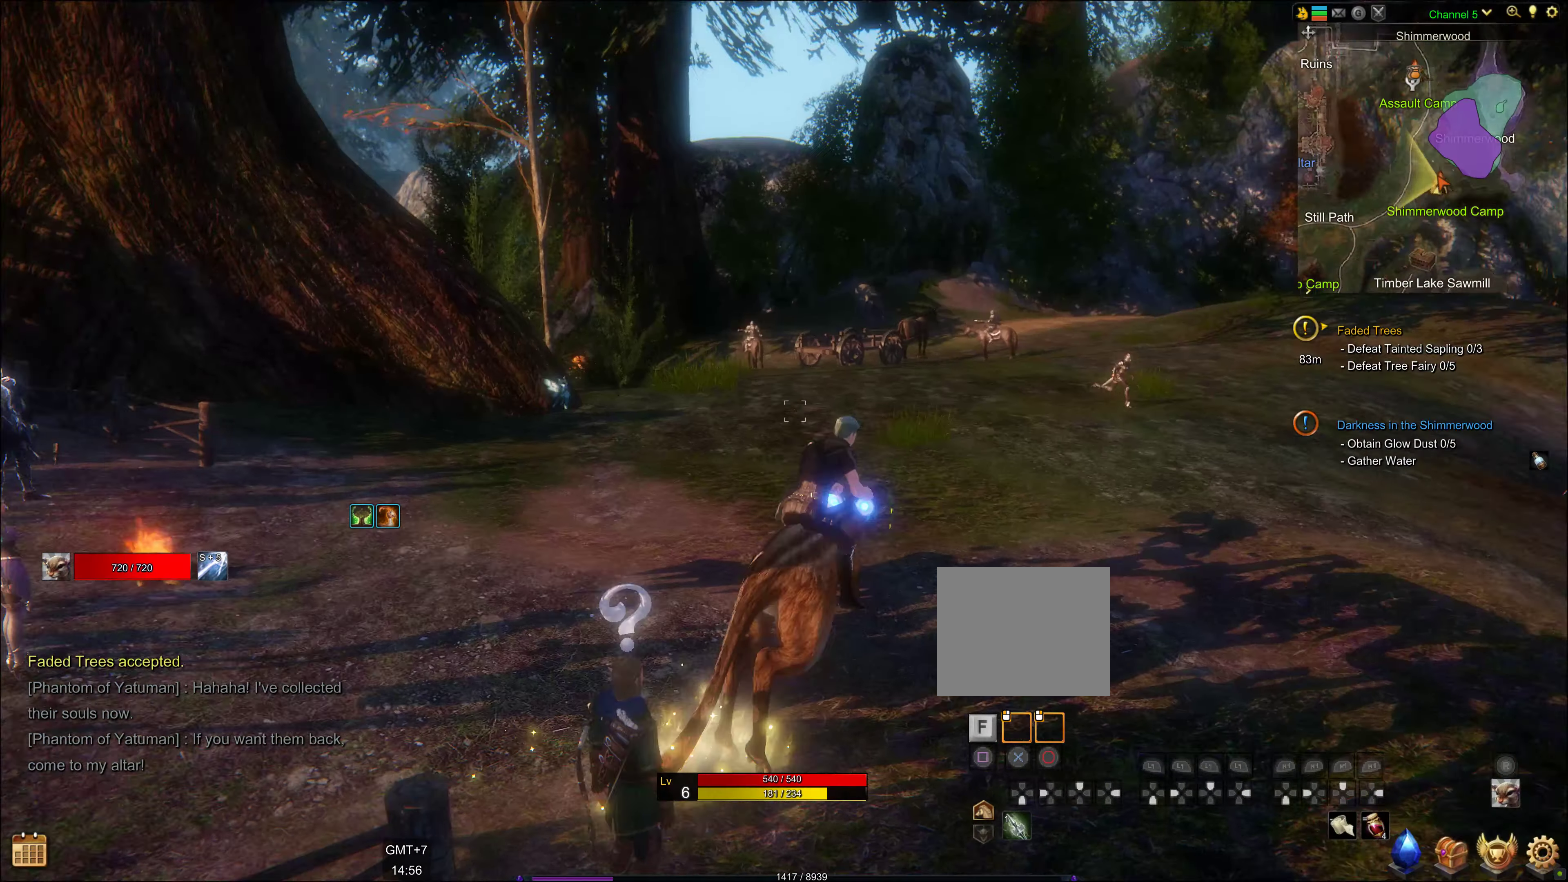
{"buttons": [], "left_stick": "center", "right_stick": "center", "events": [[233, "right_stick", "up-left"], [433, "right_stick", "center"]]}
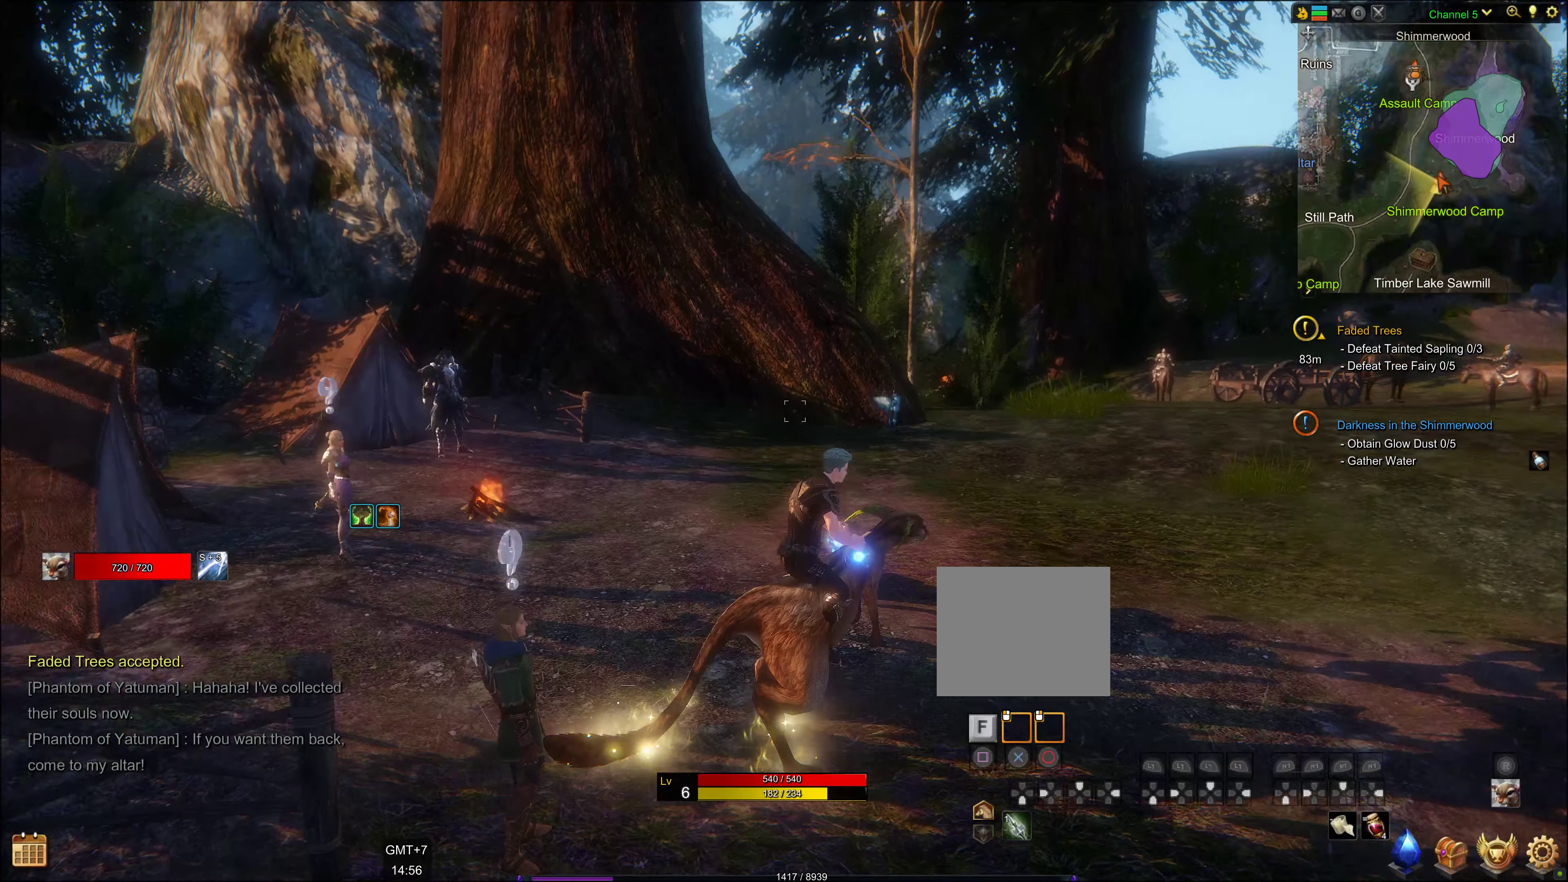
{"buttons": [], "left_stick": "center", "right_stick": "center", "events": []}
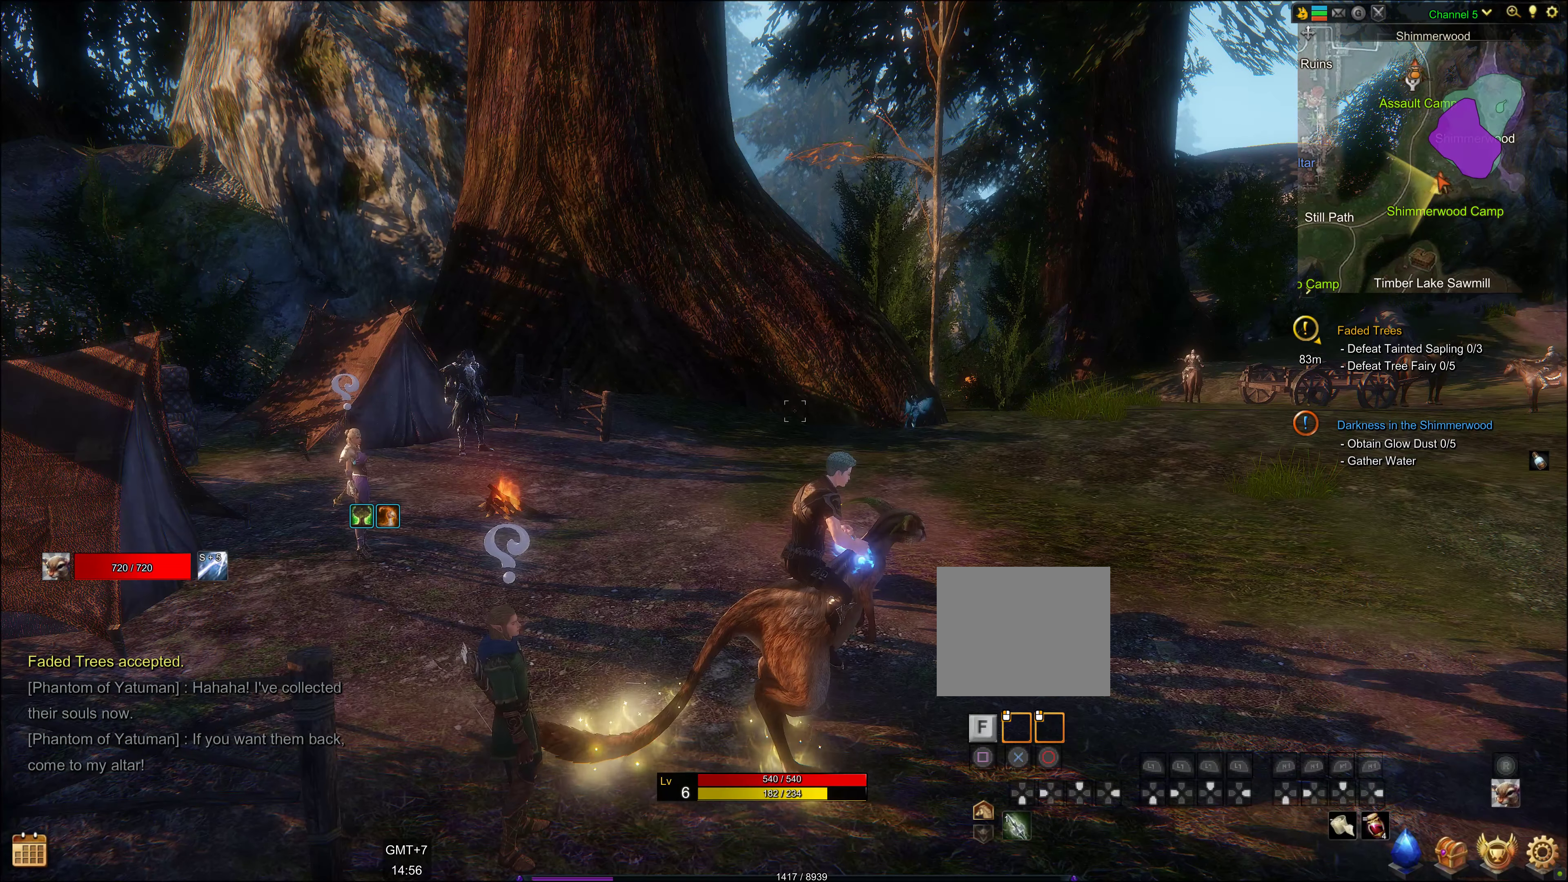
{"buttons": [], "left_stick": "center", "right_stick": "right", "events": [[483, "right_stick", "right"]]}
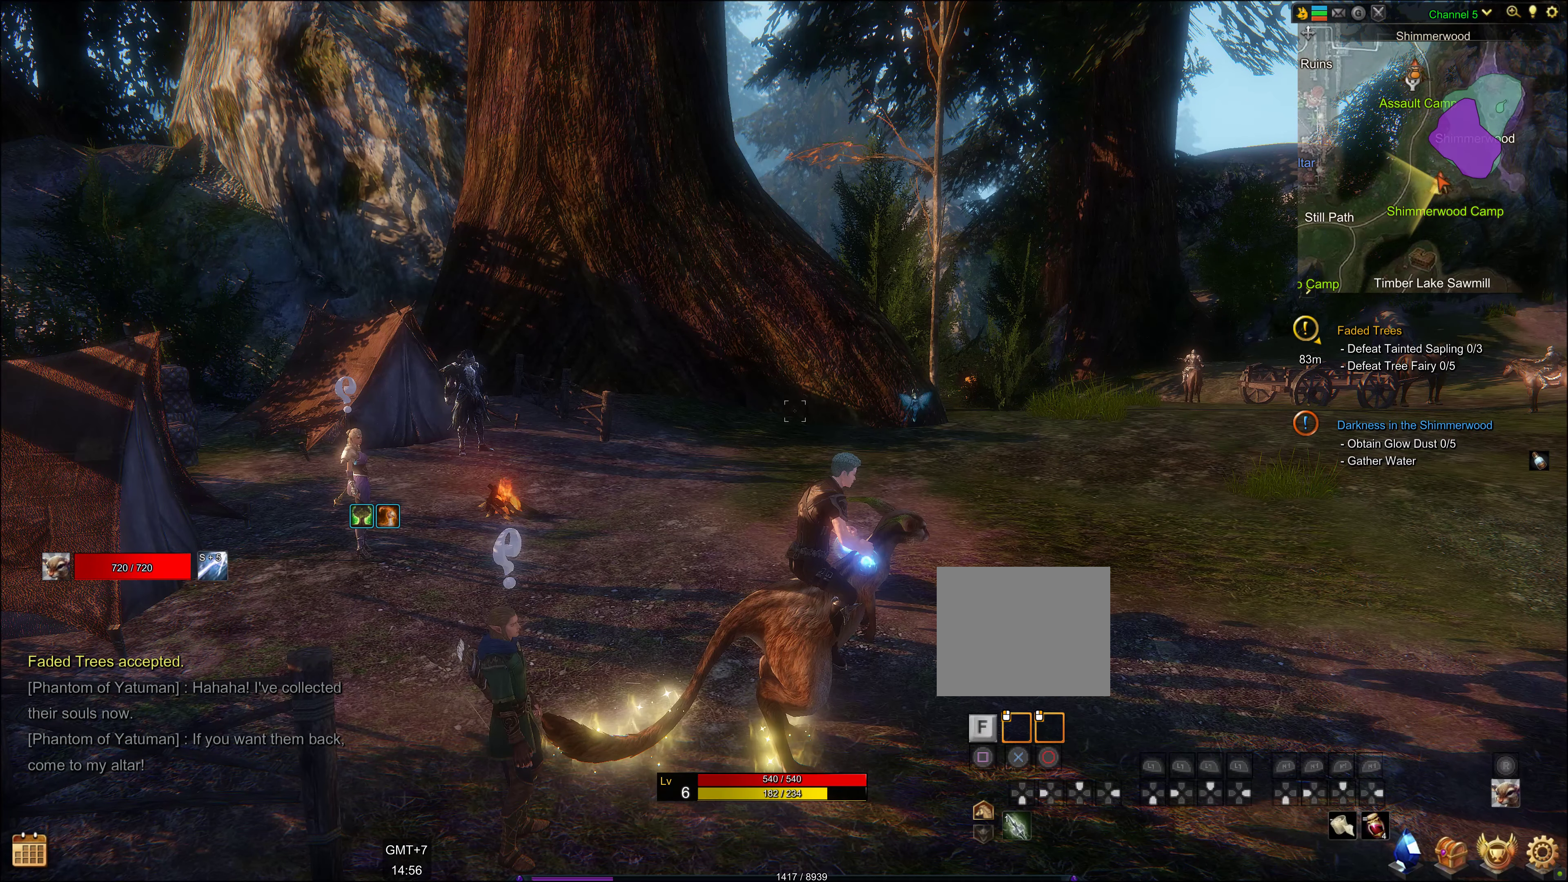
{"buttons": [], "left_stick": "center", "right_stick": "right", "events": []}
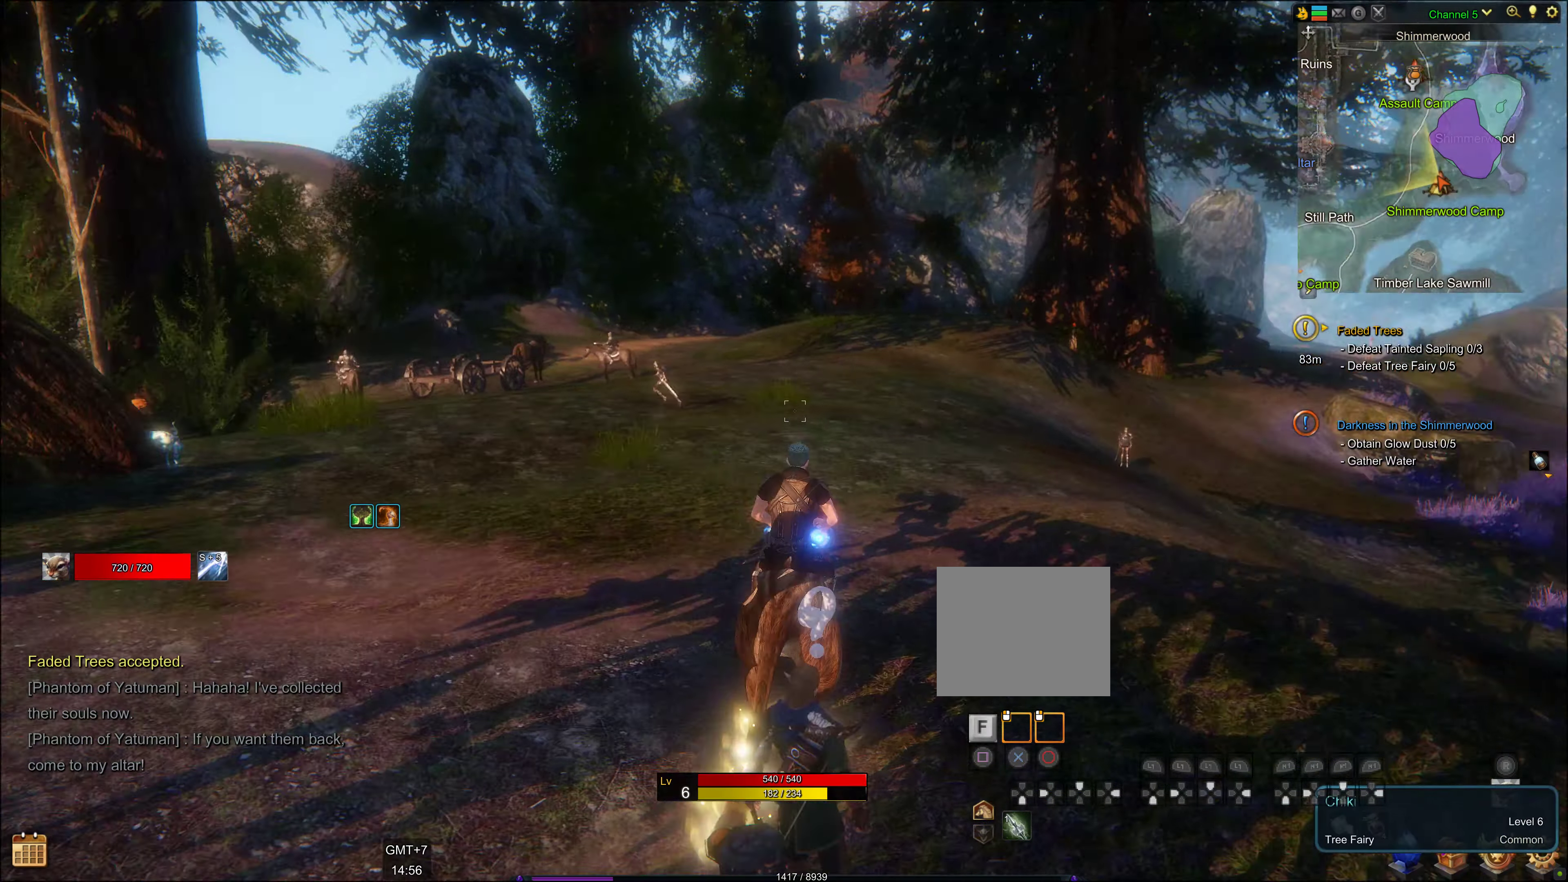
{"buttons": [], "left_stick": "up-right", "right_stick": "center", "events": [[200, "right_stick", "center"], [350, "left_stick", "up-right"]]}
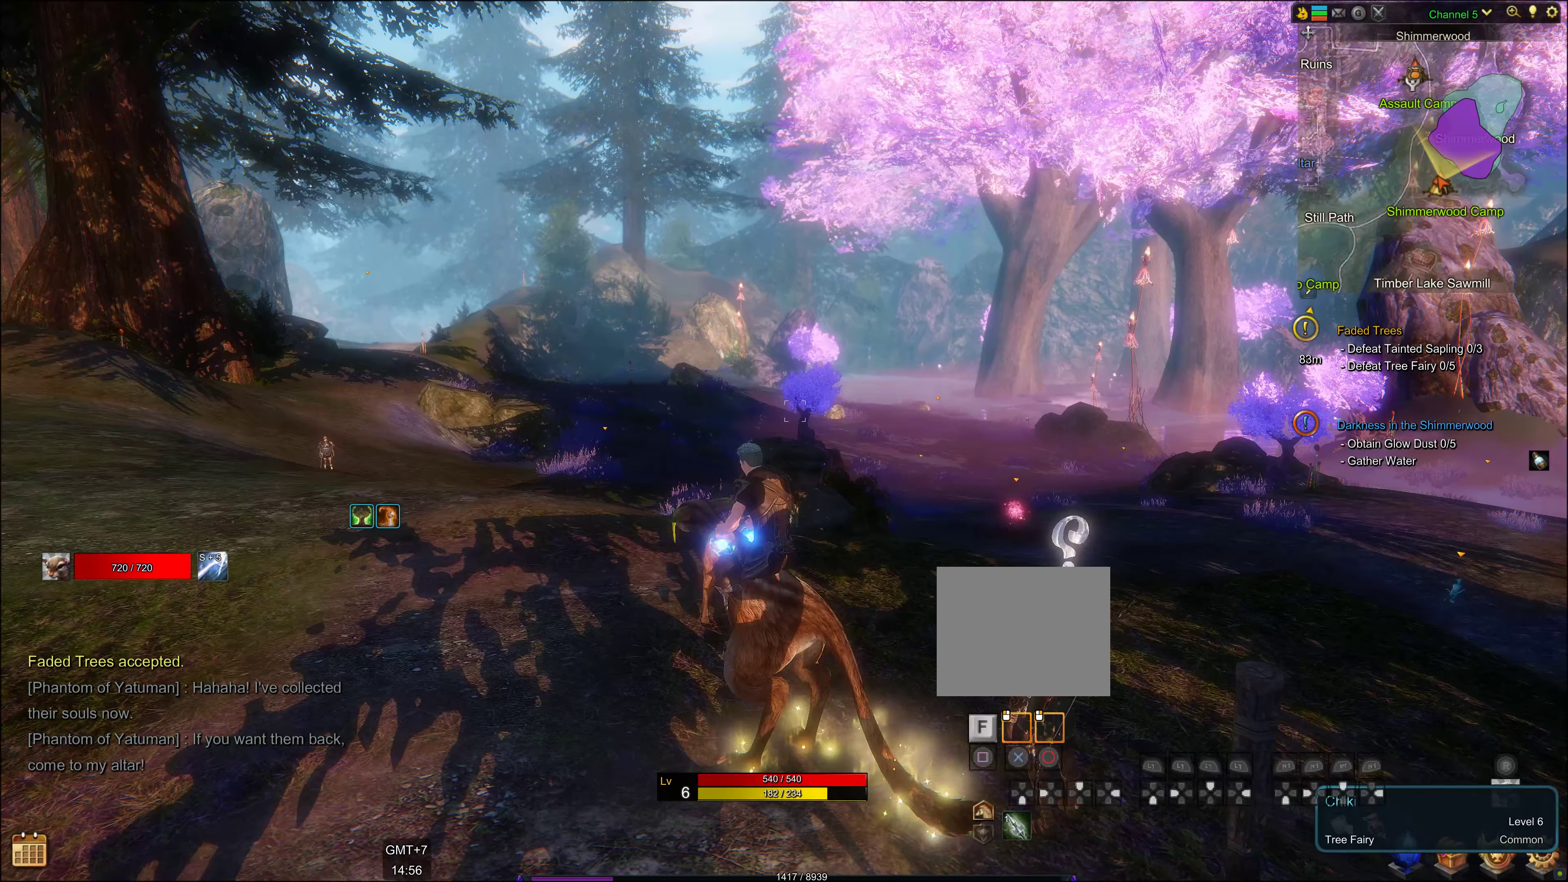
{"buttons": [], "left_stick": "center", "right_stick": "center", "events": [[16, "right_stick", "right"], [150, "left_stick", "center"], [266, "right_stick", "center"]]}
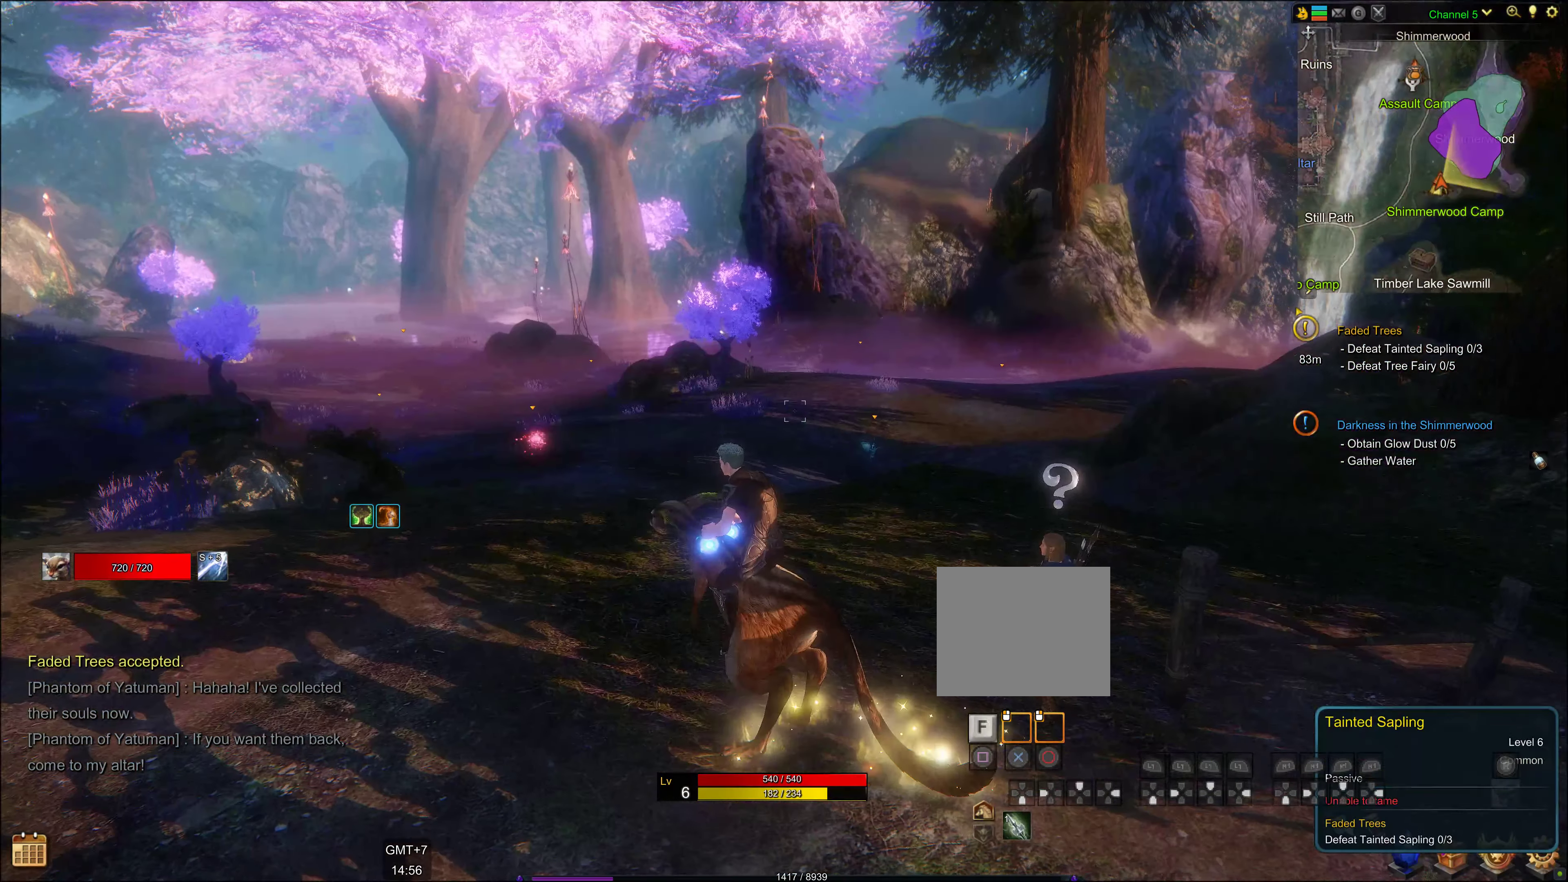
{"buttons": [], "left_stick": "center", "right_stick": "center", "events": []}
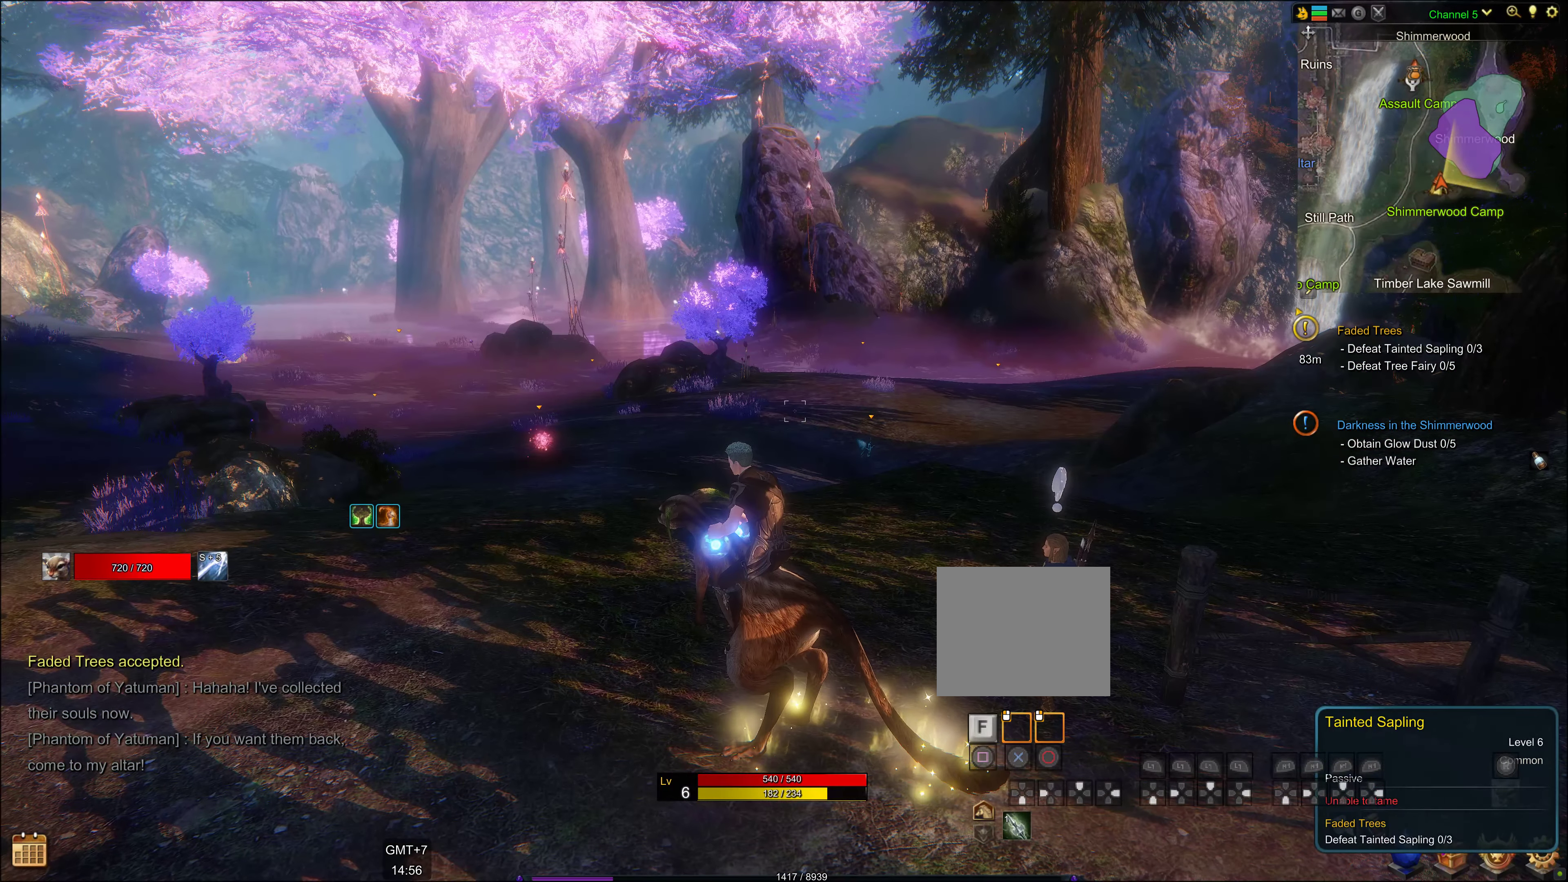
{"buttons": [], "left_stick": "right", "right_stick": "center", "events": [[283, "left_stick", "right"]]}